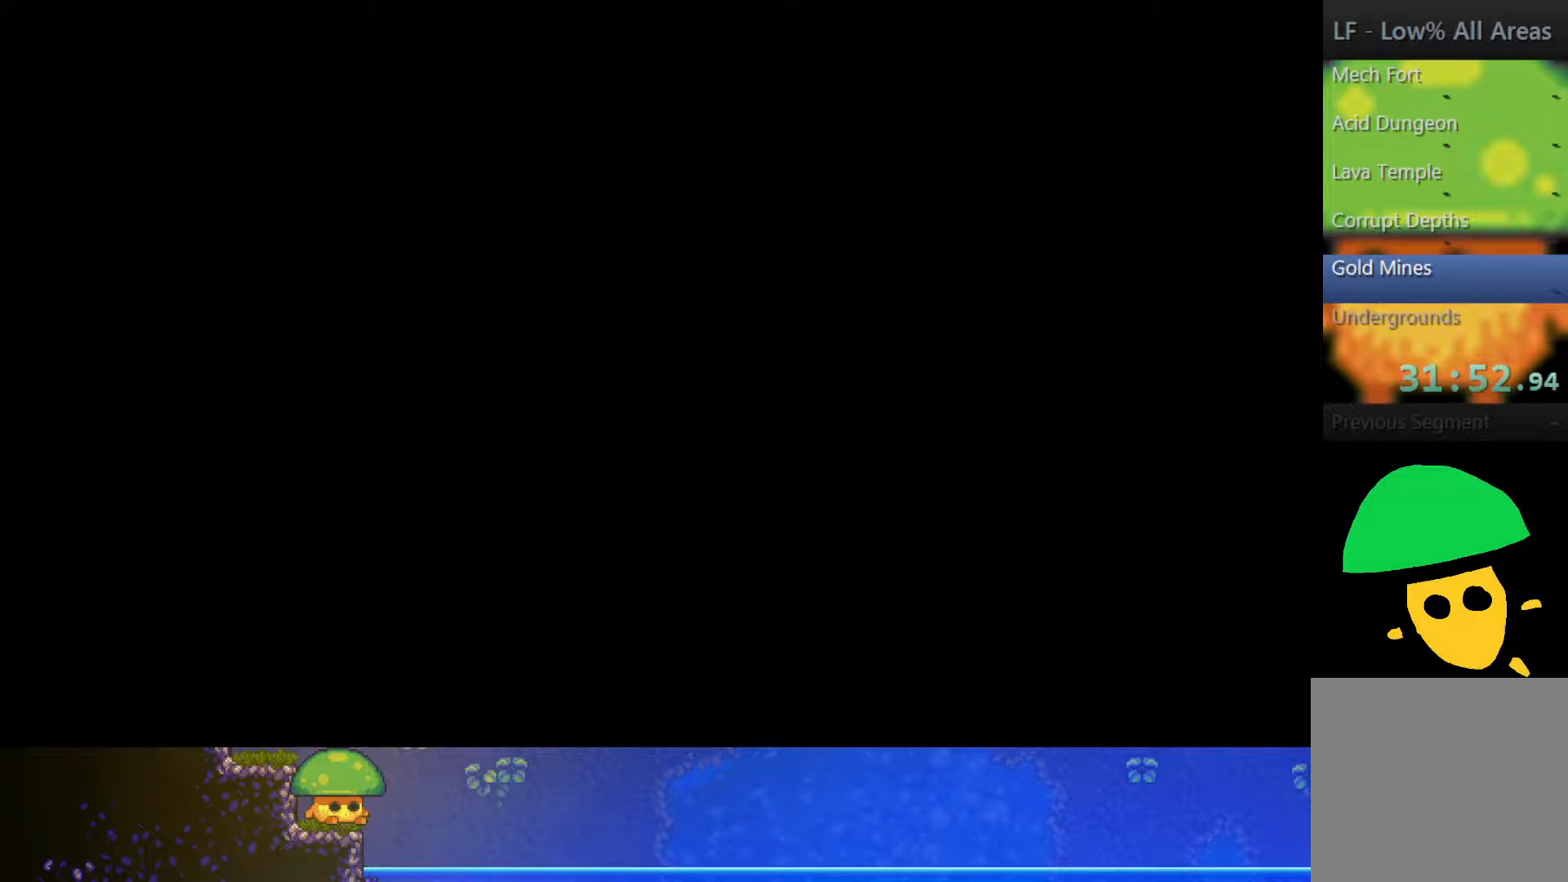
Gameplay with a controller (PlayStation layout); each line is a JSON object with the inputs held at the frame after it. "events" lists button and stick changes between this image and that frame as [ms after this image, input, new state], when the widget could be followed in between.
{"buttons": [], "left_stick": "center", "right_stick": "center", "events": []}
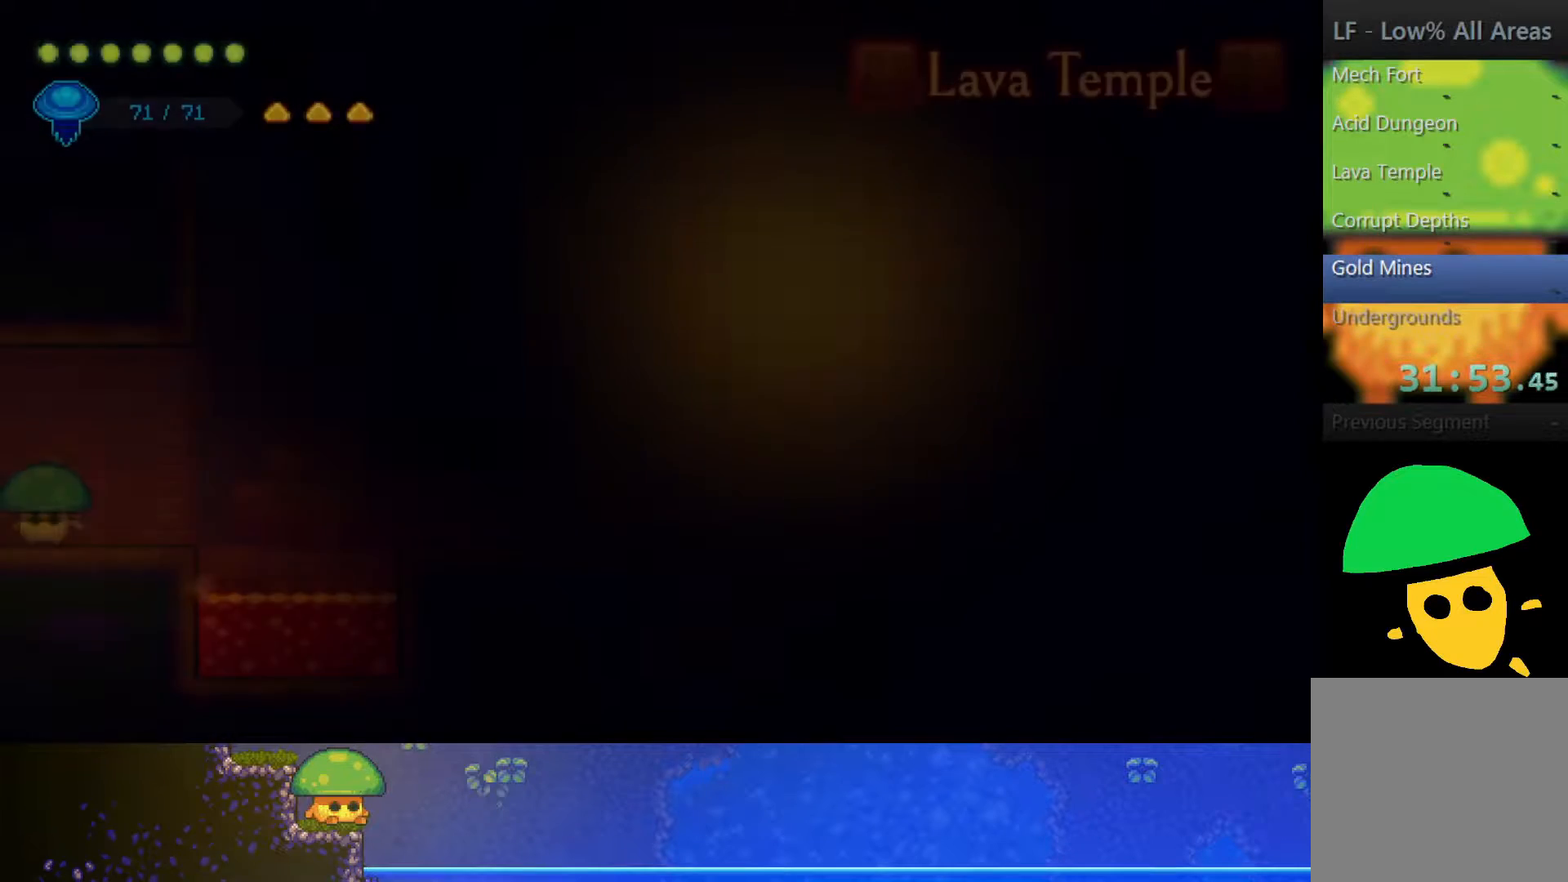
{"buttons": [], "left_stick": "right", "right_stick": "center", "events": [[300, "left_stick", "right"]]}
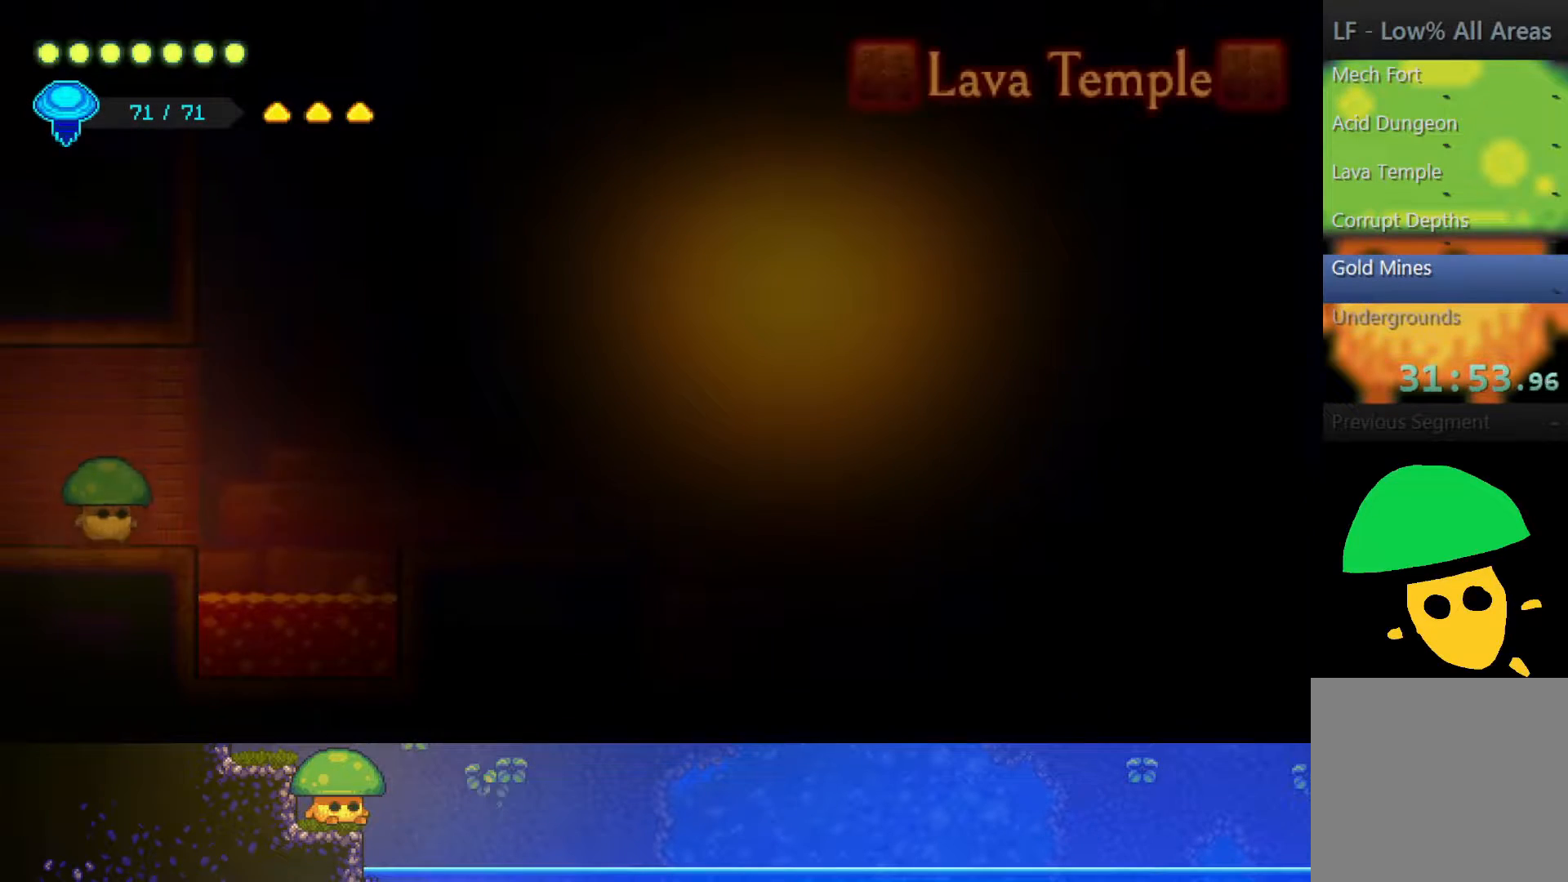
{"buttons": [], "left_stick": "right", "right_stick": "center", "events": [[167, "CROSS", "down"], [500, "CROSS", "up"]]}
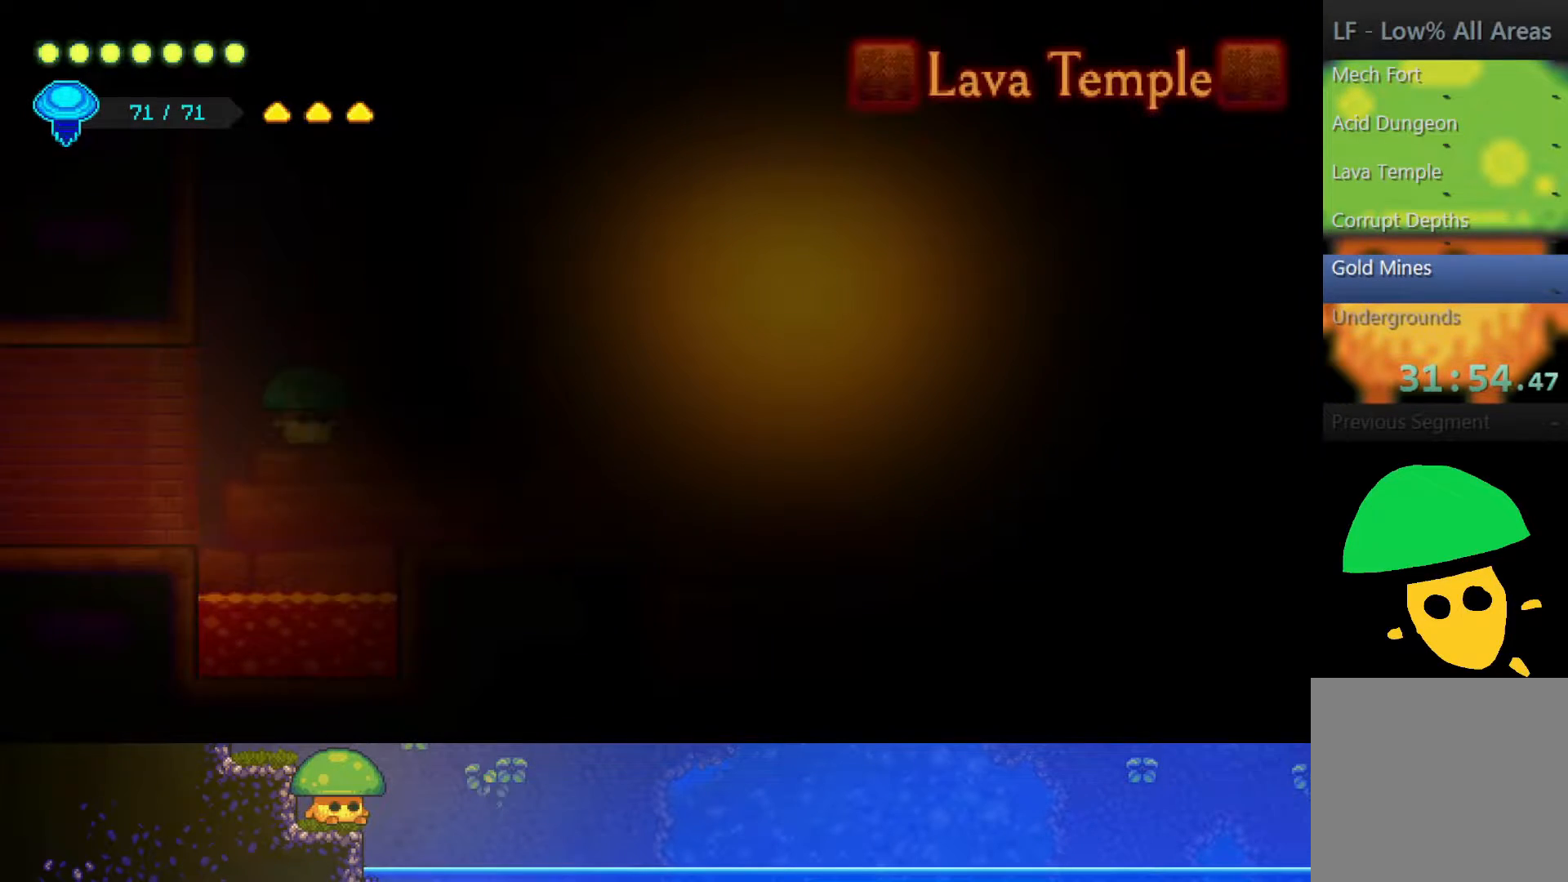
{"buttons": ["R2"], "left_stick": "up-right", "right_stick": "center", "events": [[367, "left_stick", "up-right"], [417, "R2", "down"]]}
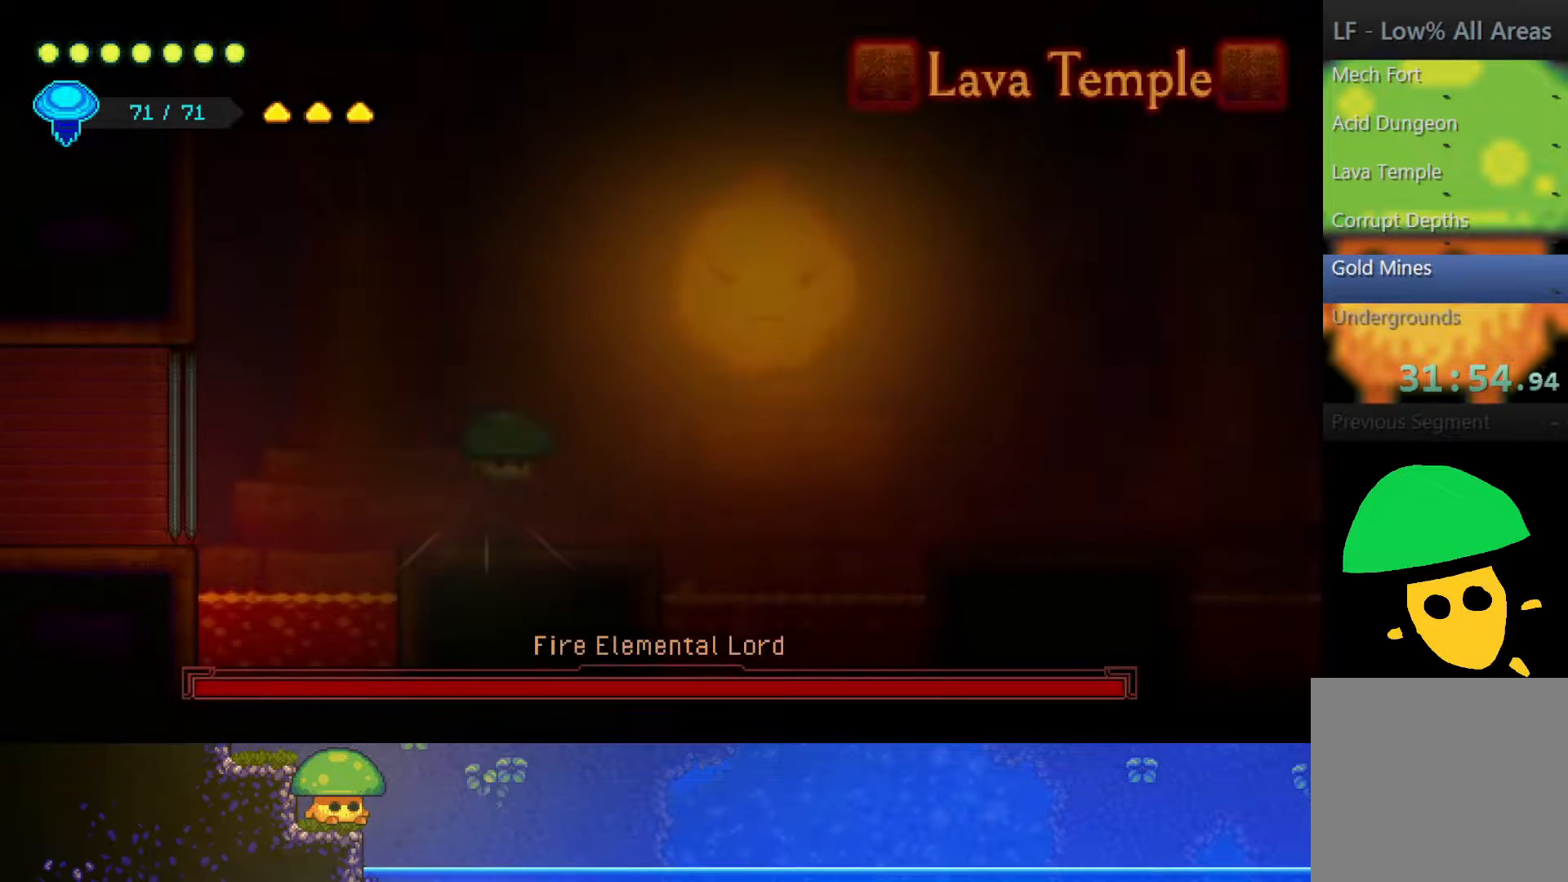
{"buttons": [], "left_stick": "right", "right_stick": "center", "events": [[100, "R2", "up"], [100, "SQUARE", "down"], [150, "left_stick", "center"], [250, "SQUARE", "up"], [367, "SQUARE", "down"], [417, "left_stick", "right"], [500, "SQUARE", "up"]]}
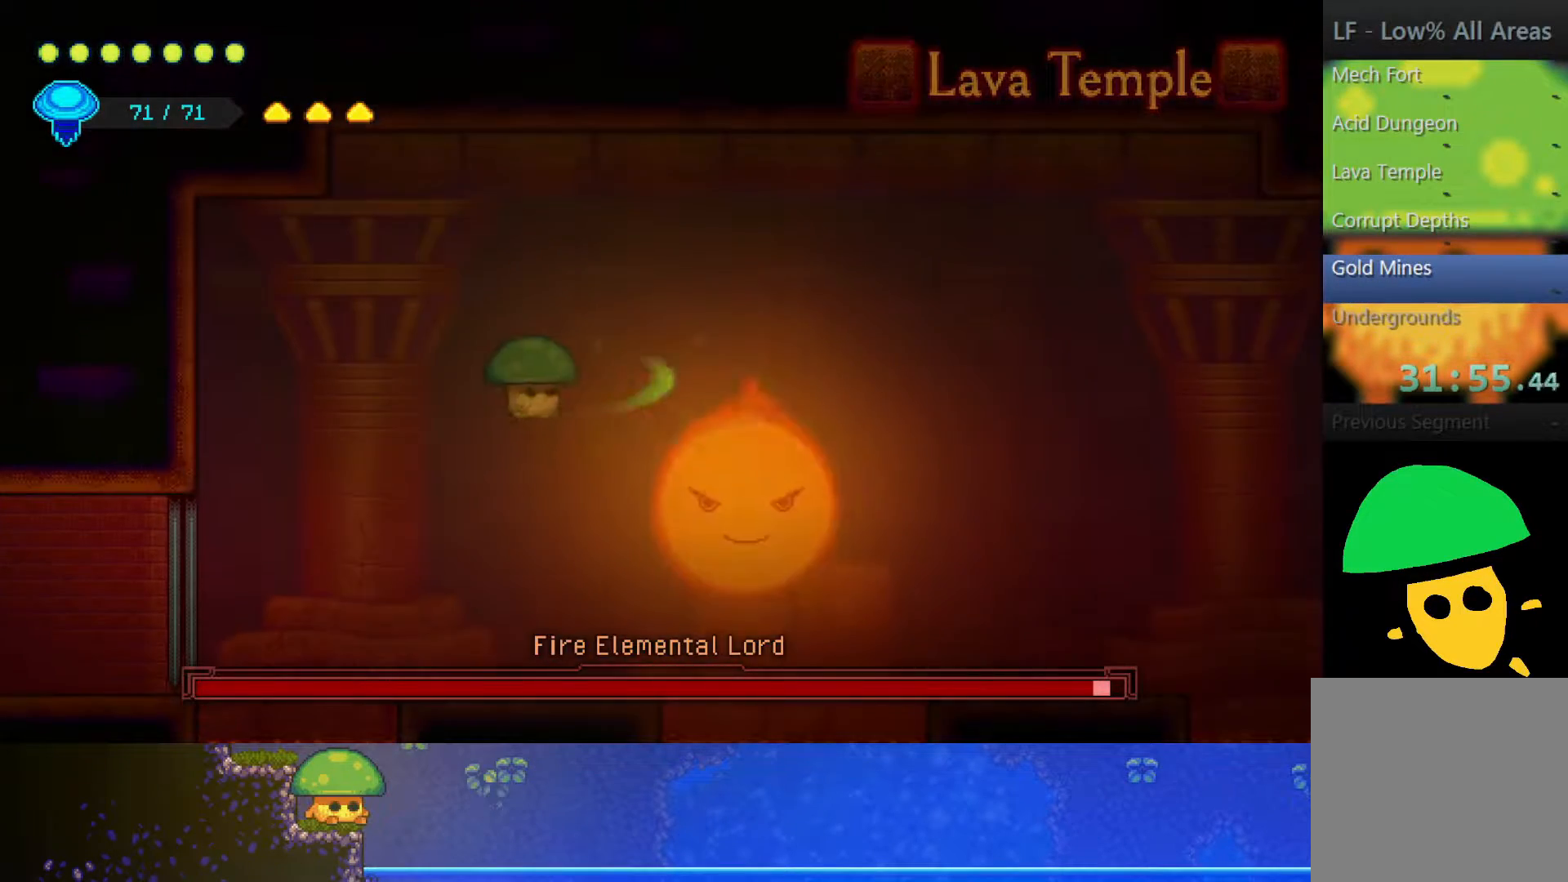
{"buttons": ["SQUARE"], "left_stick": "right", "right_stick": "center", "events": [[150, "SQUARE", "down"], [267, "SQUARE", "up"], [367, "SQUARE", "down"]]}
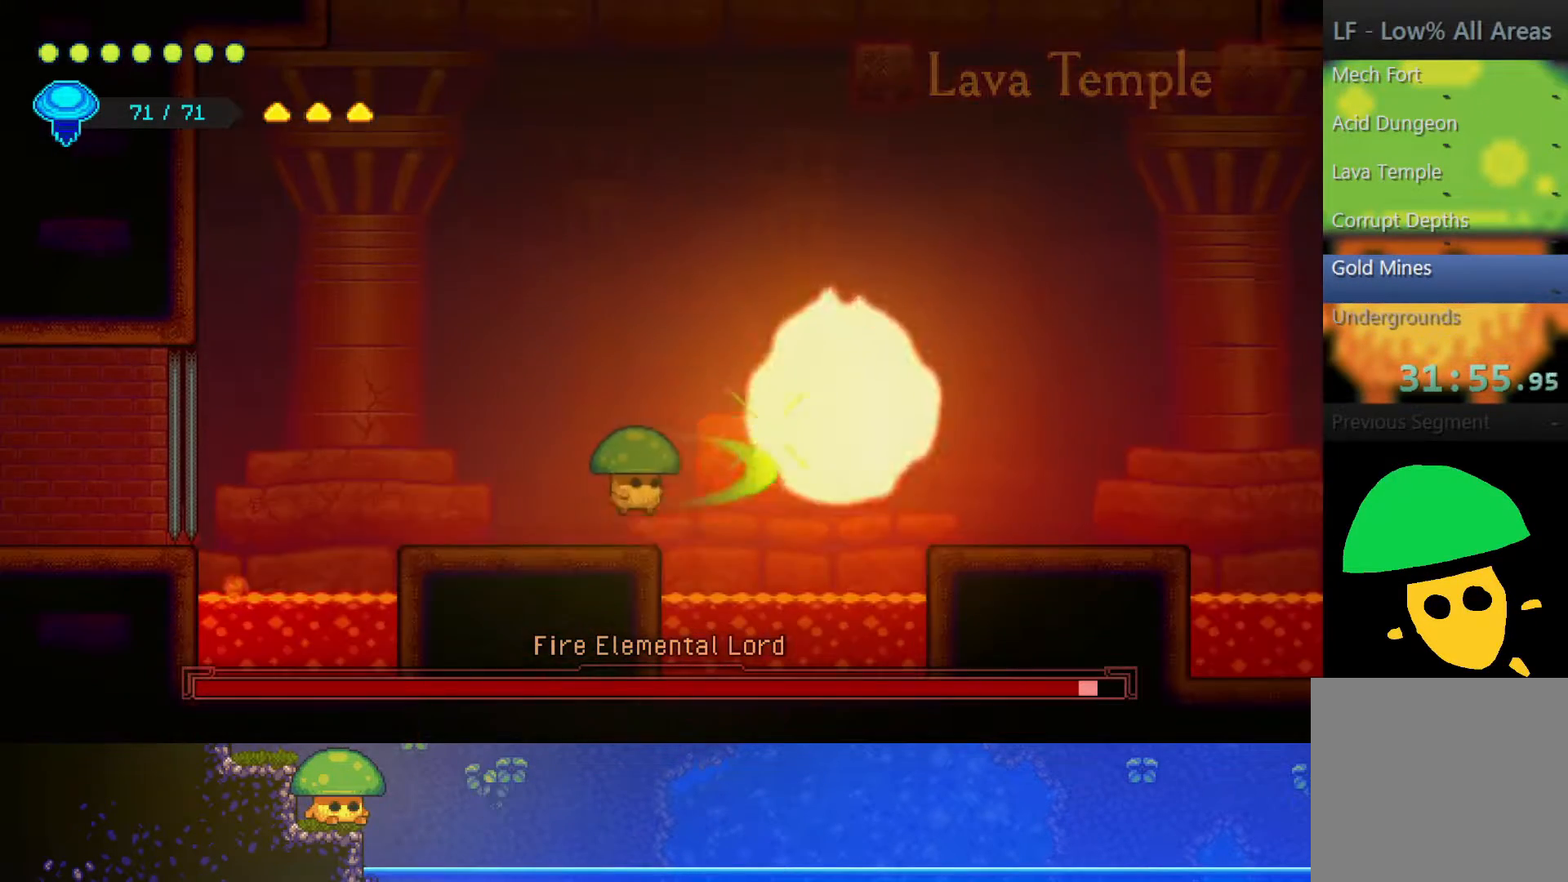
{"buttons": ["R2"], "left_stick": "up-right", "right_stick": "center", "events": [[17, "SQUARE", "up"], [167, "CROSS", "down"], [200, "left_stick", "up-right"], [300, "CROSS", "up"], [300, "R2", "down"]]}
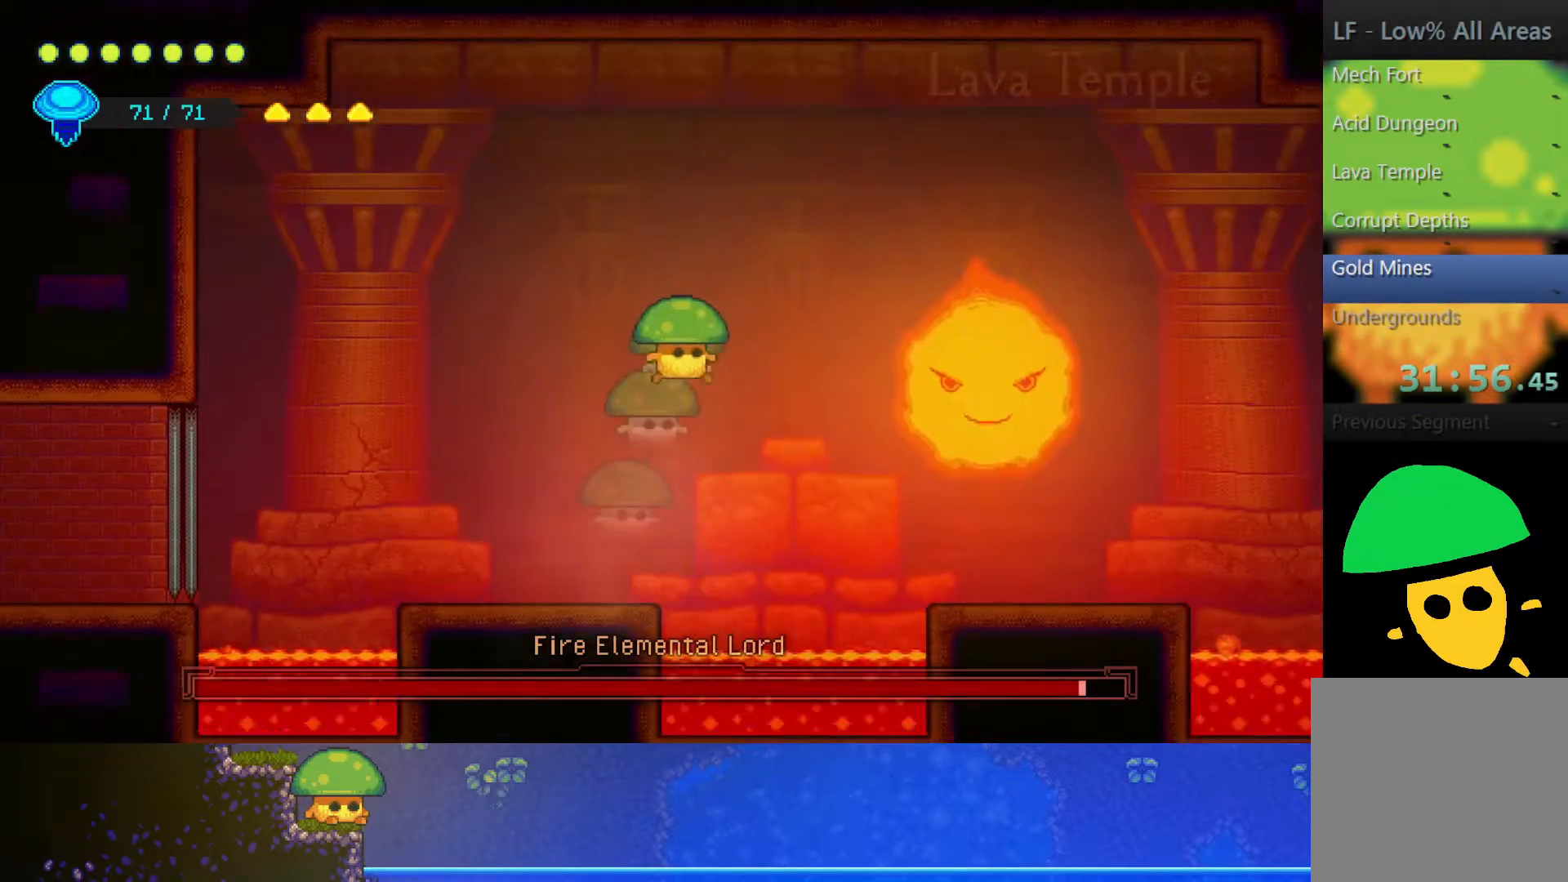
{"buttons": [], "left_stick": "center", "right_stick": "center", "events": [[50, "R2", "up"], [50, "SQUARE", "down"], [67, "left_stick", "center"], [200, "SQUARE", "up"], [350, "SQUARE", "down"], [467, "SQUARE", "up"]]}
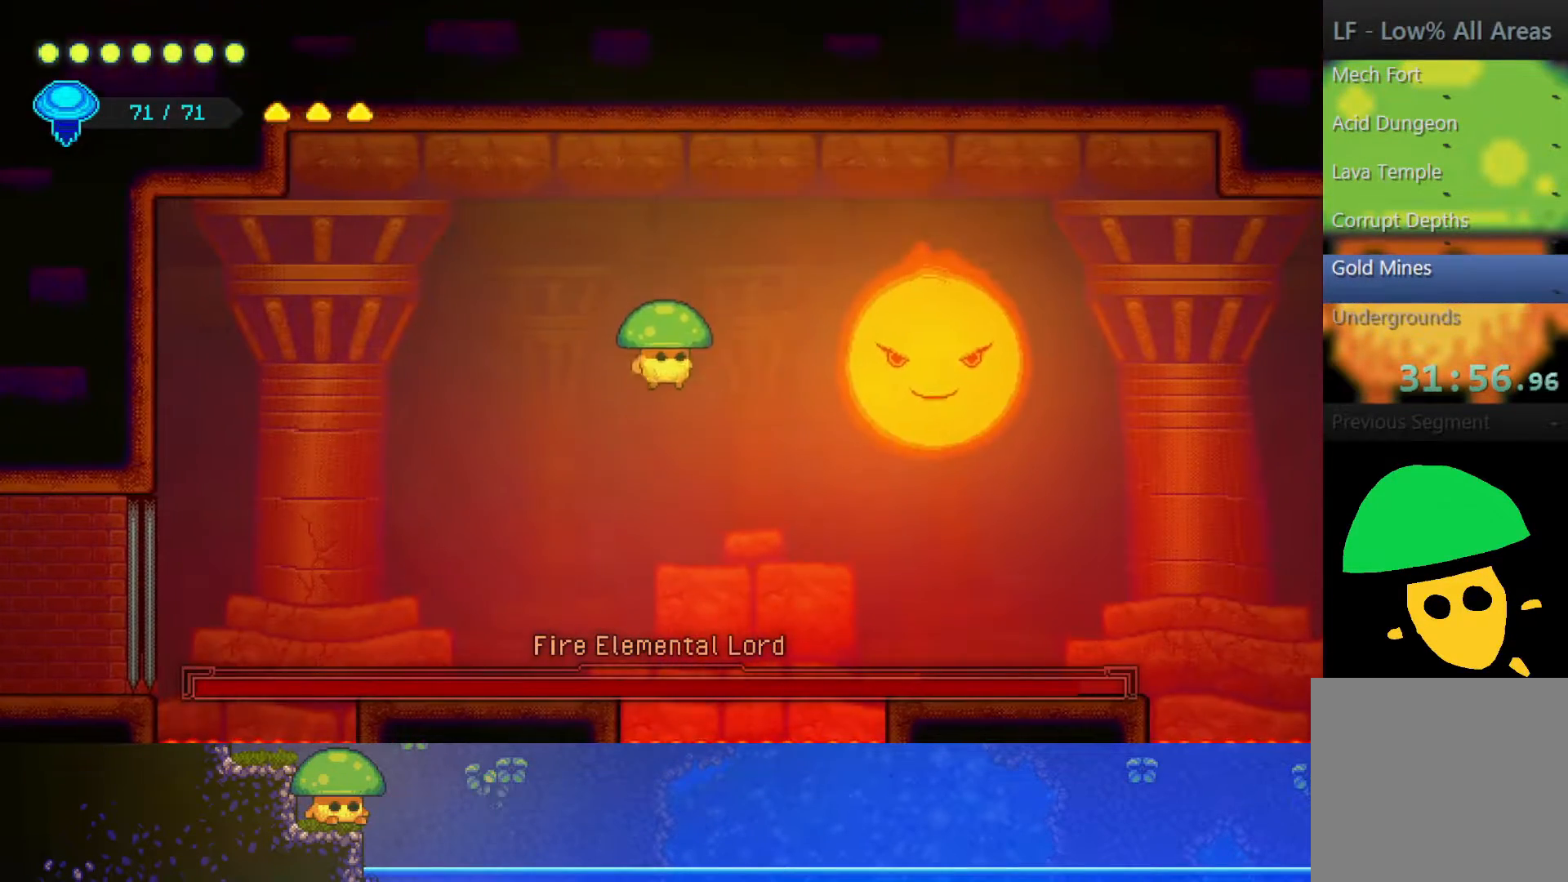
{"buttons": [], "left_stick": "left", "right_stick": "center", "events": [[100, "SQUARE", "down"], [250, "SQUARE", "up"], [250, "left_stick", "left"]]}
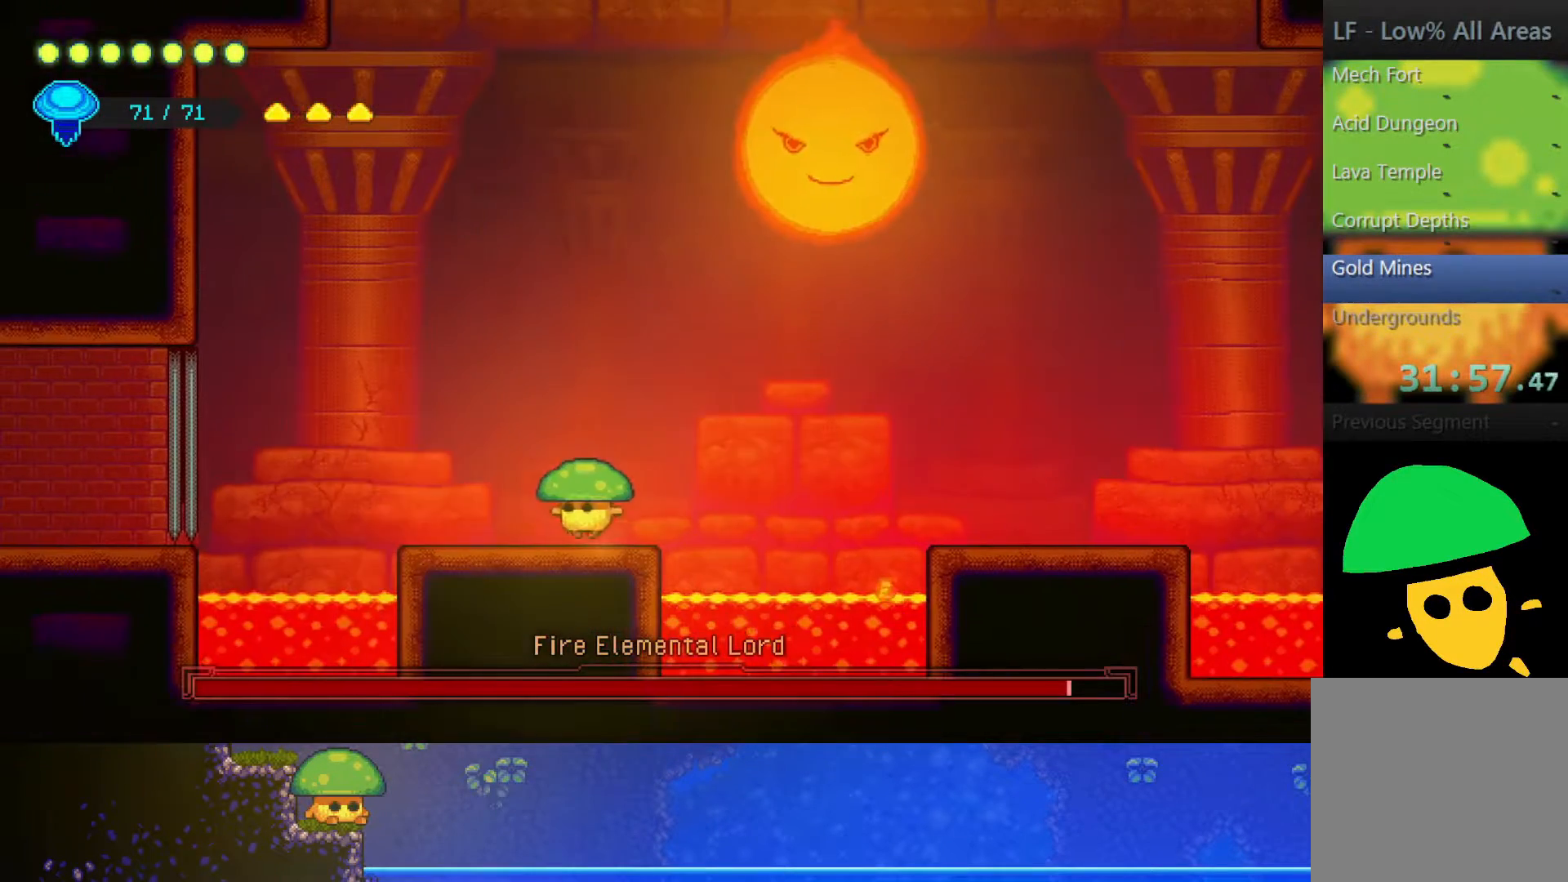
{"buttons": ["R2"], "left_stick": "up-right", "right_stick": "center", "events": [[117, "CROSS", "down"], [200, "left_stick", "up-left"], [267, "CROSS", "up"], [350, "R2", "down"], [400, "left_stick", "up-right"]]}
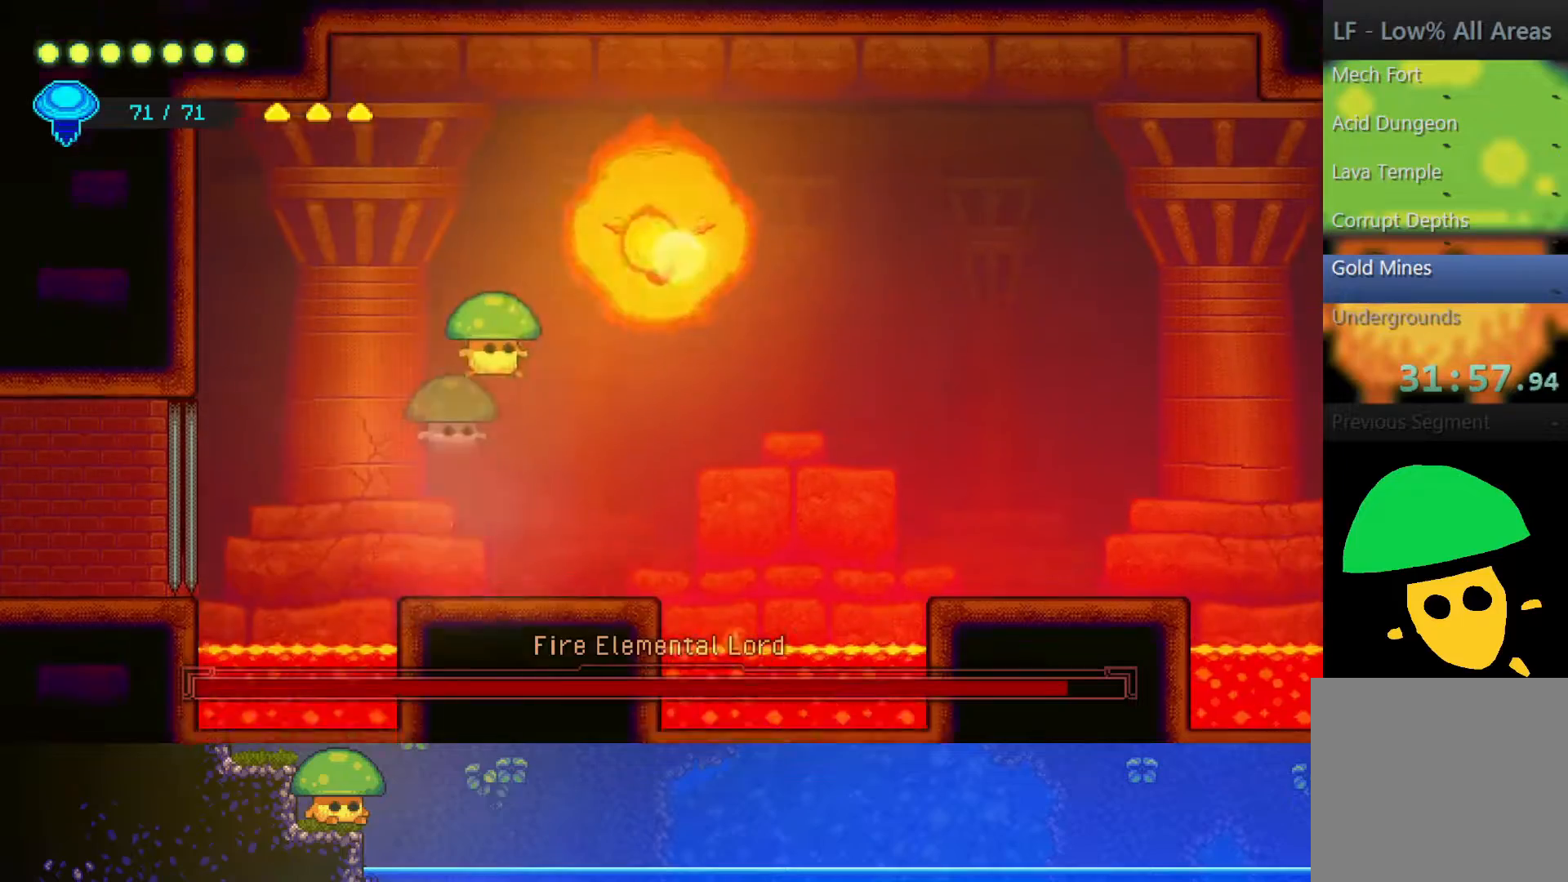
{"buttons": [], "left_stick": "center", "right_stick": "center", "events": [[17, "left_stick", "center"], [50, "R2", "up"], [50, "SQUARE", "down"], [167, "SQUARE", "up"]]}
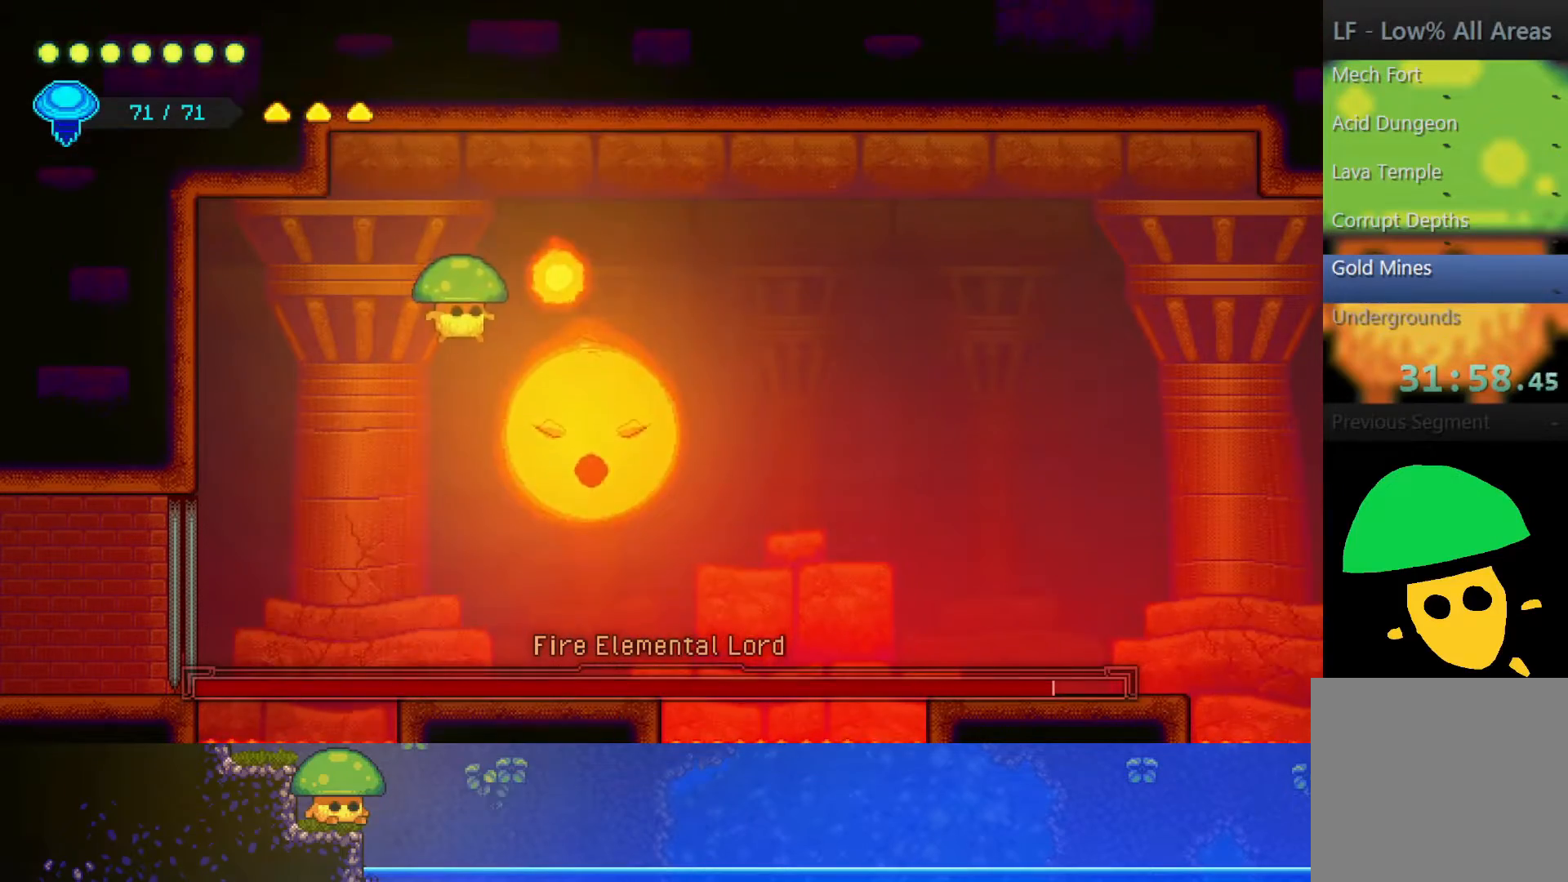
{"buttons": [], "left_stick": "down", "right_stick": "center", "events": [[17, "left_stick", "down"], [50, "SQUARE", "down"], [200, "SQUARE", "up"]]}
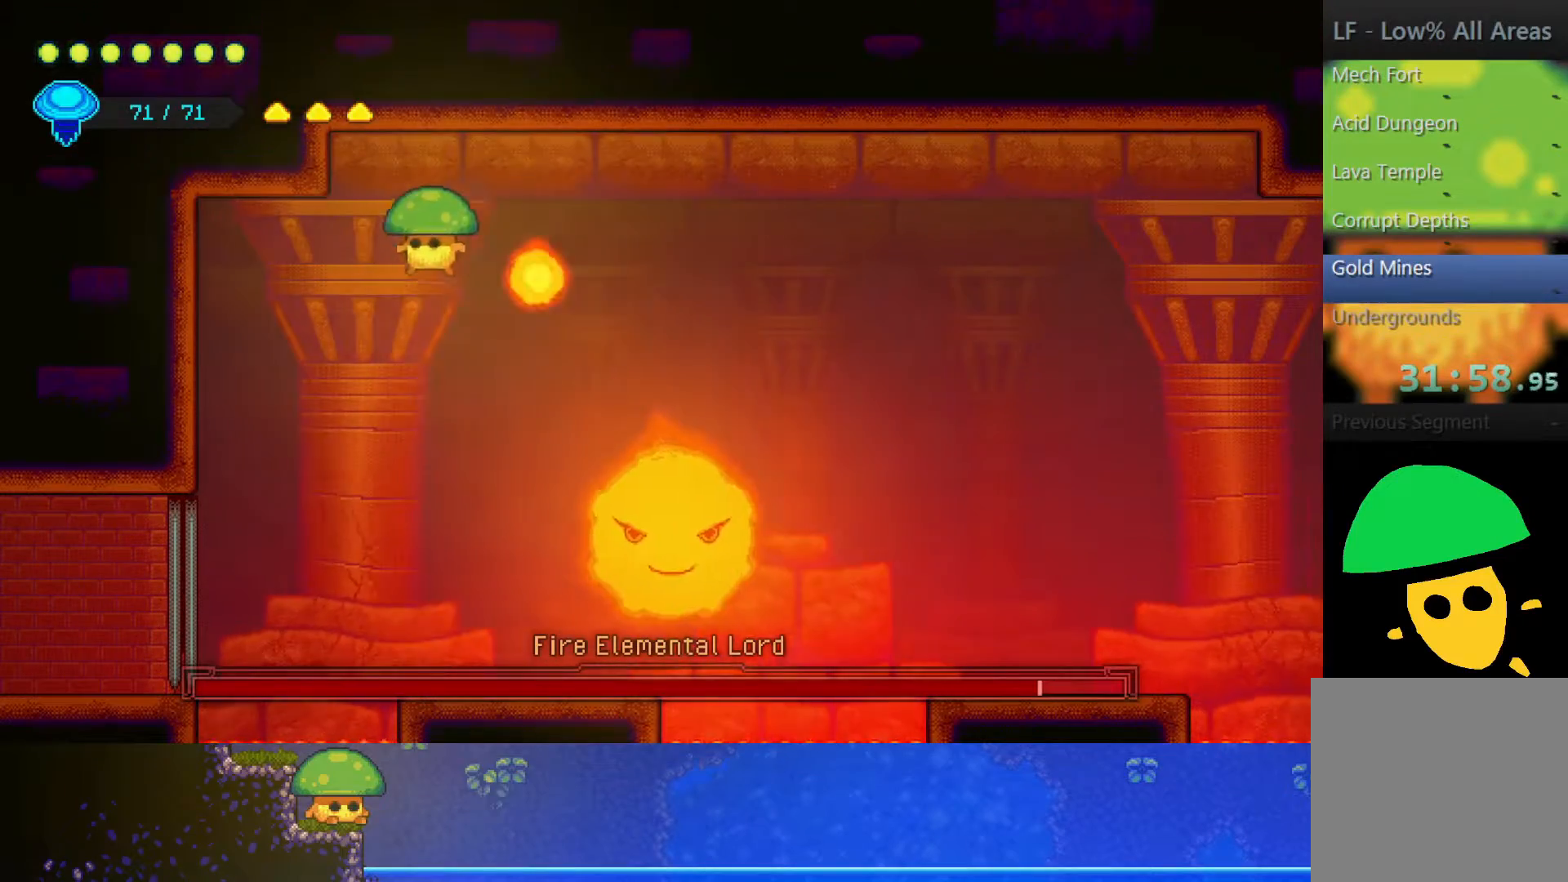
{"buttons": [], "left_stick": "down", "right_stick": "center", "events": []}
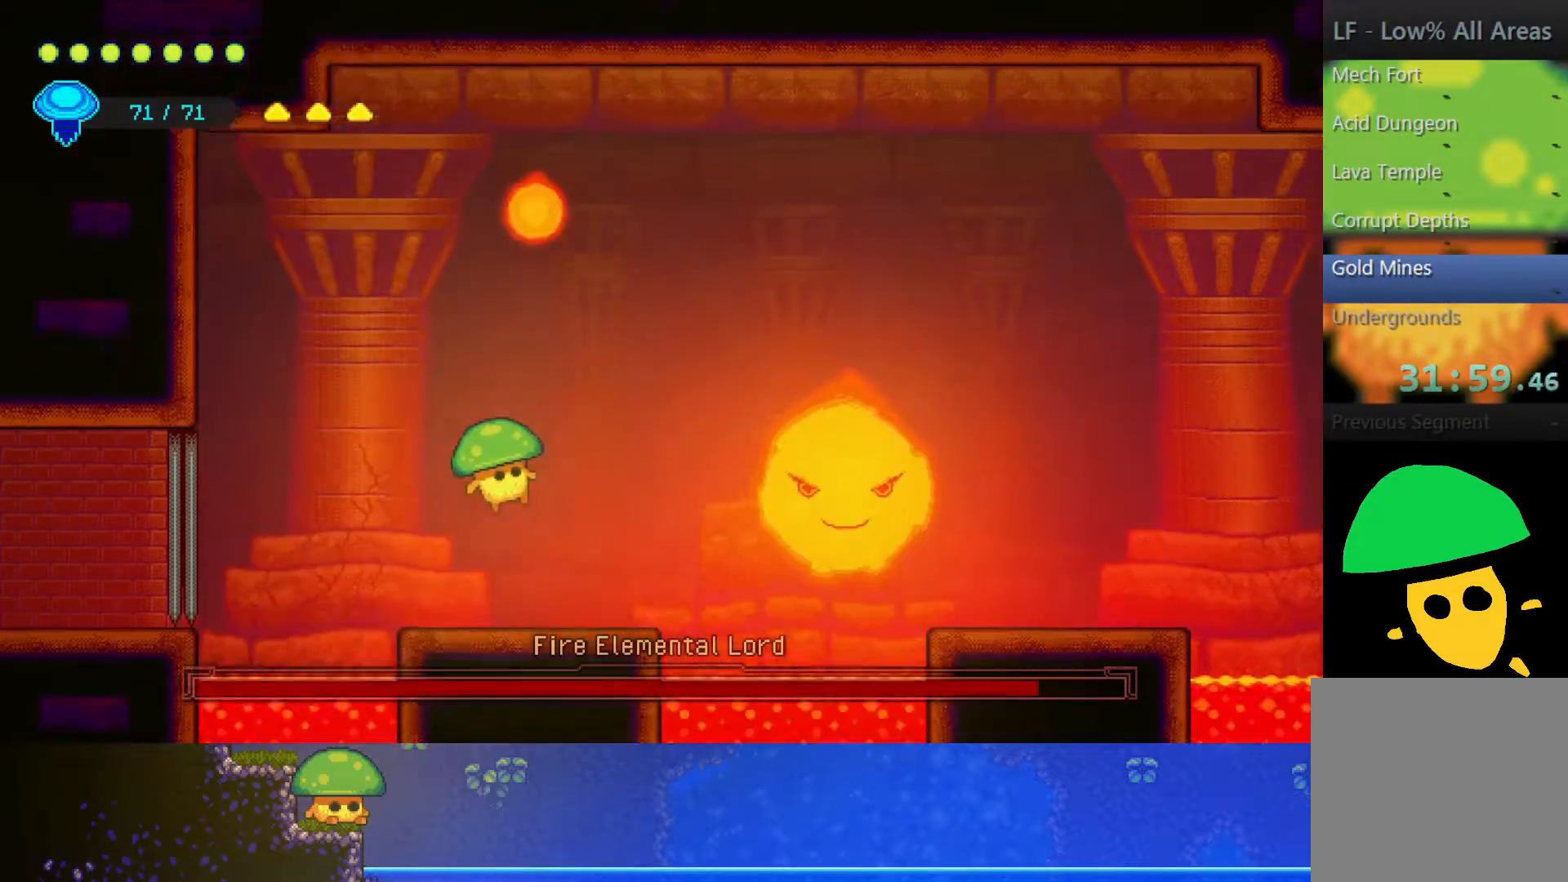
{"buttons": [], "left_stick": "right", "right_stick": "center", "events": [[33, "left_stick", "down-right"], [150, "left_stick", "right"], [250, "CROSS", "down"], [350, "CROSS", "up"]]}
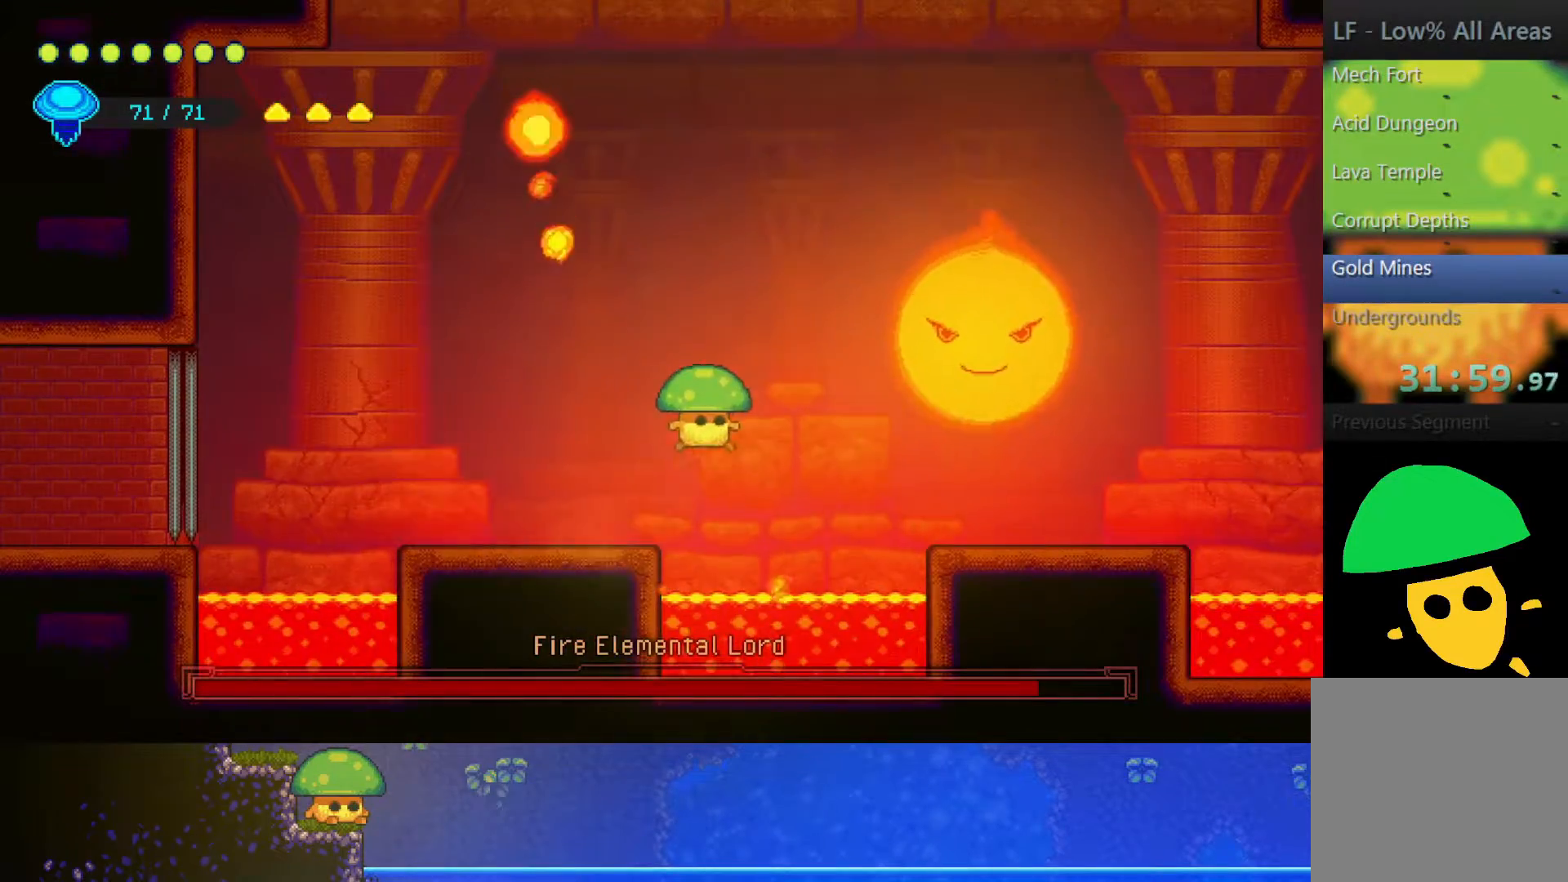
{"buttons": [], "left_stick": "up-left", "right_stick": "center", "events": [[50, "left_stick", "up-right"], [200, "left_stick", "up"], [250, "R2", "down"], [417, "R2", "up"], [433, "left_stick", "up-left"]]}
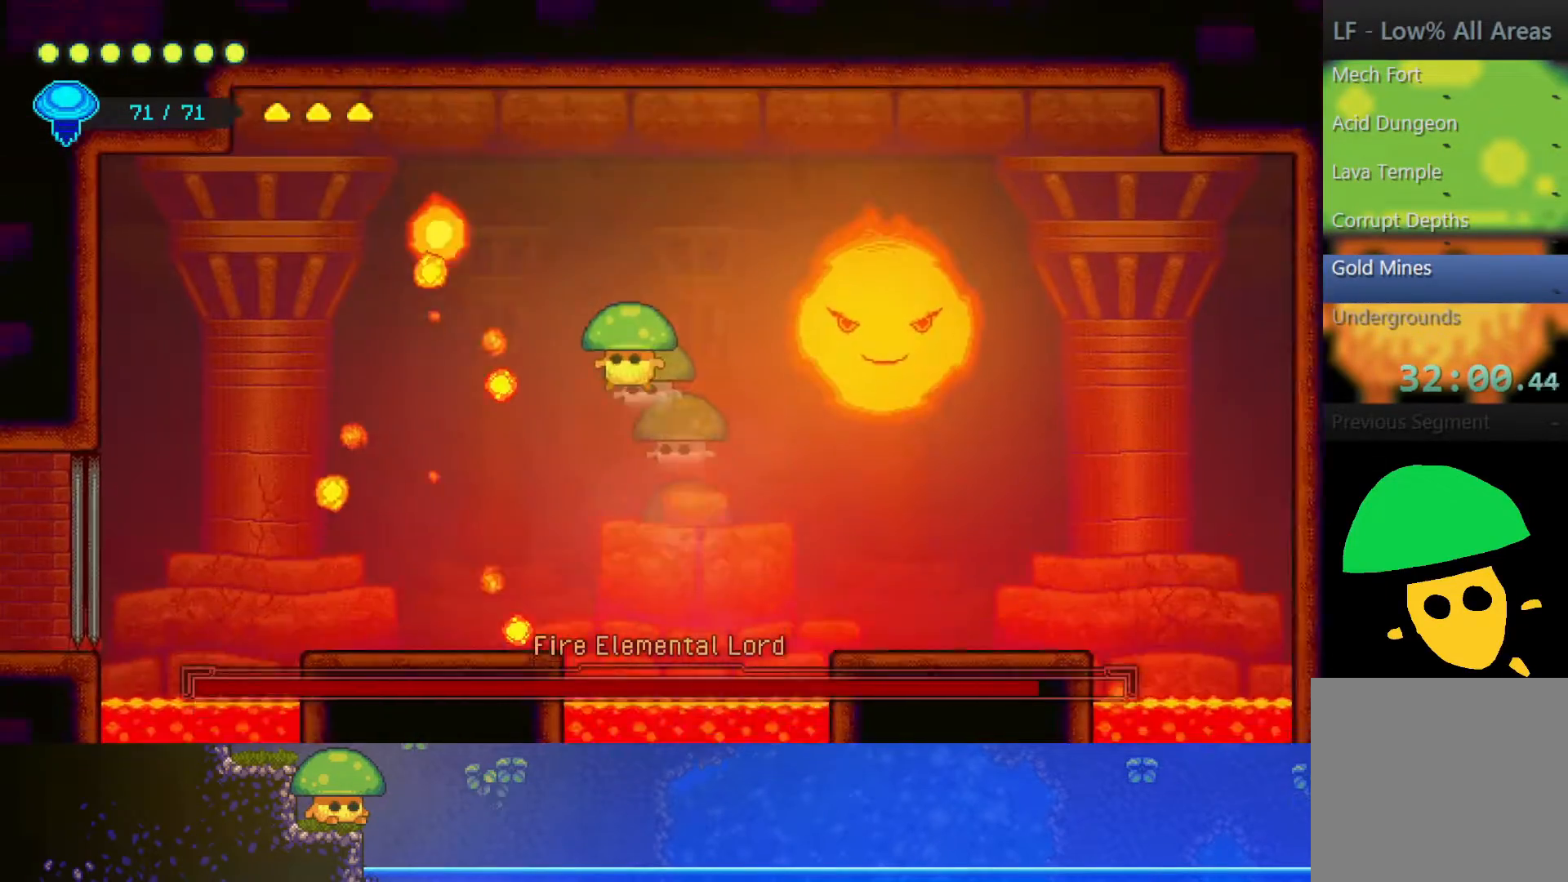
{"buttons": ["CROSS", "SQUARE"], "left_stick": "down", "right_stick": "center", "events": [[200, "left_stick", "up-right"], [267, "CROSS", "down"], [450, "left_stick", "down"], [500, "SQUARE", "down"]]}
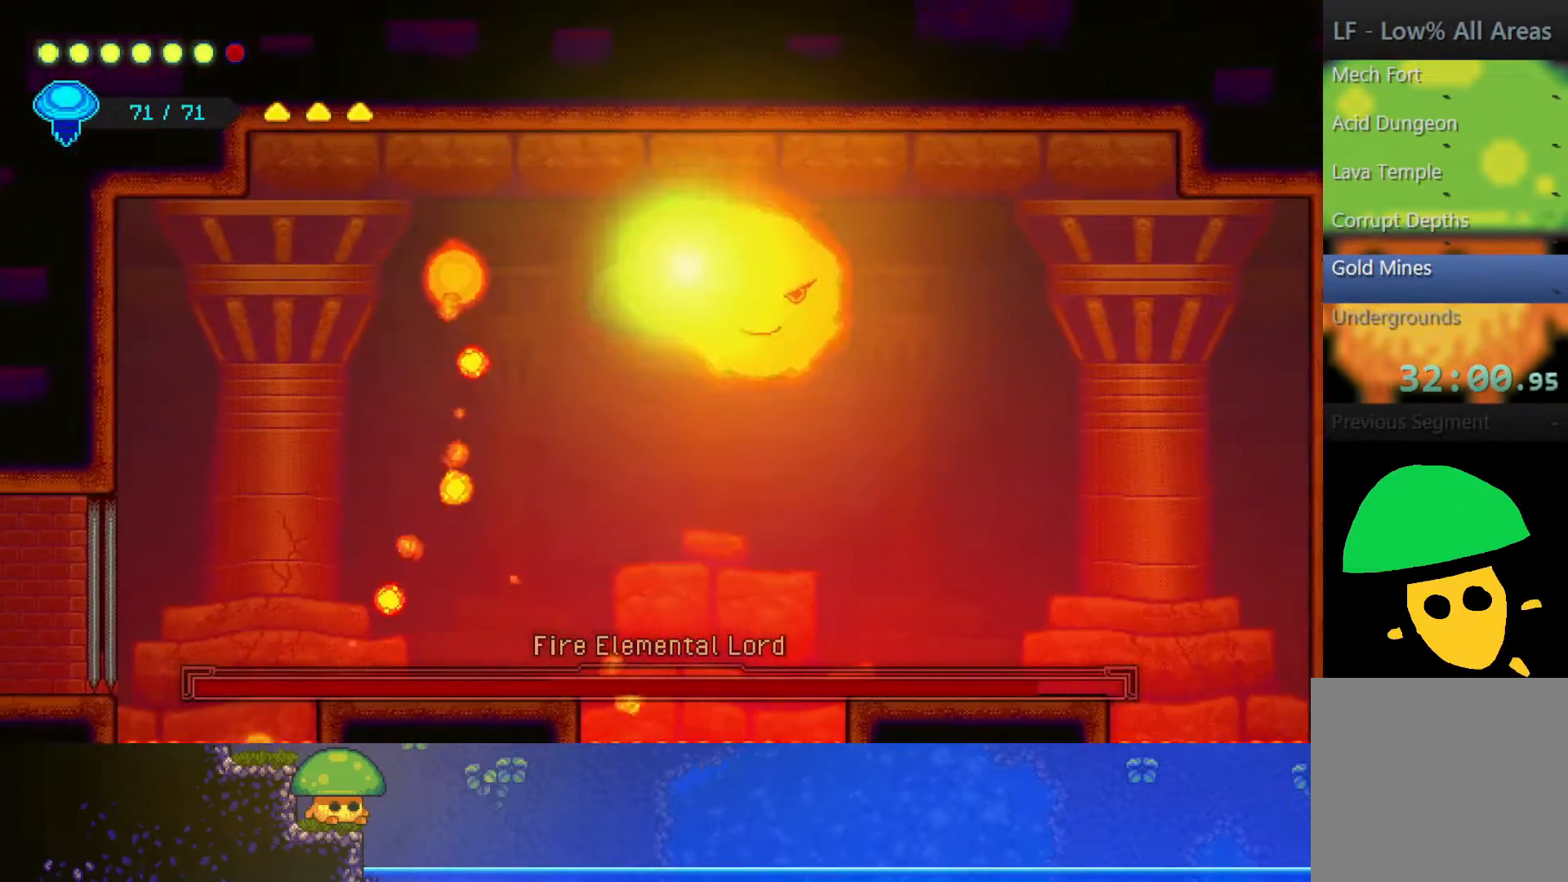
{"buttons": ["SQUARE"], "left_stick": "down-right", "right_stick": "center", "events": [[67, "CROSS", "up"], [150, "SQUARE", "up"], [167, "left_stick", "down-right"], [500, "SQUARE", "down"]]}
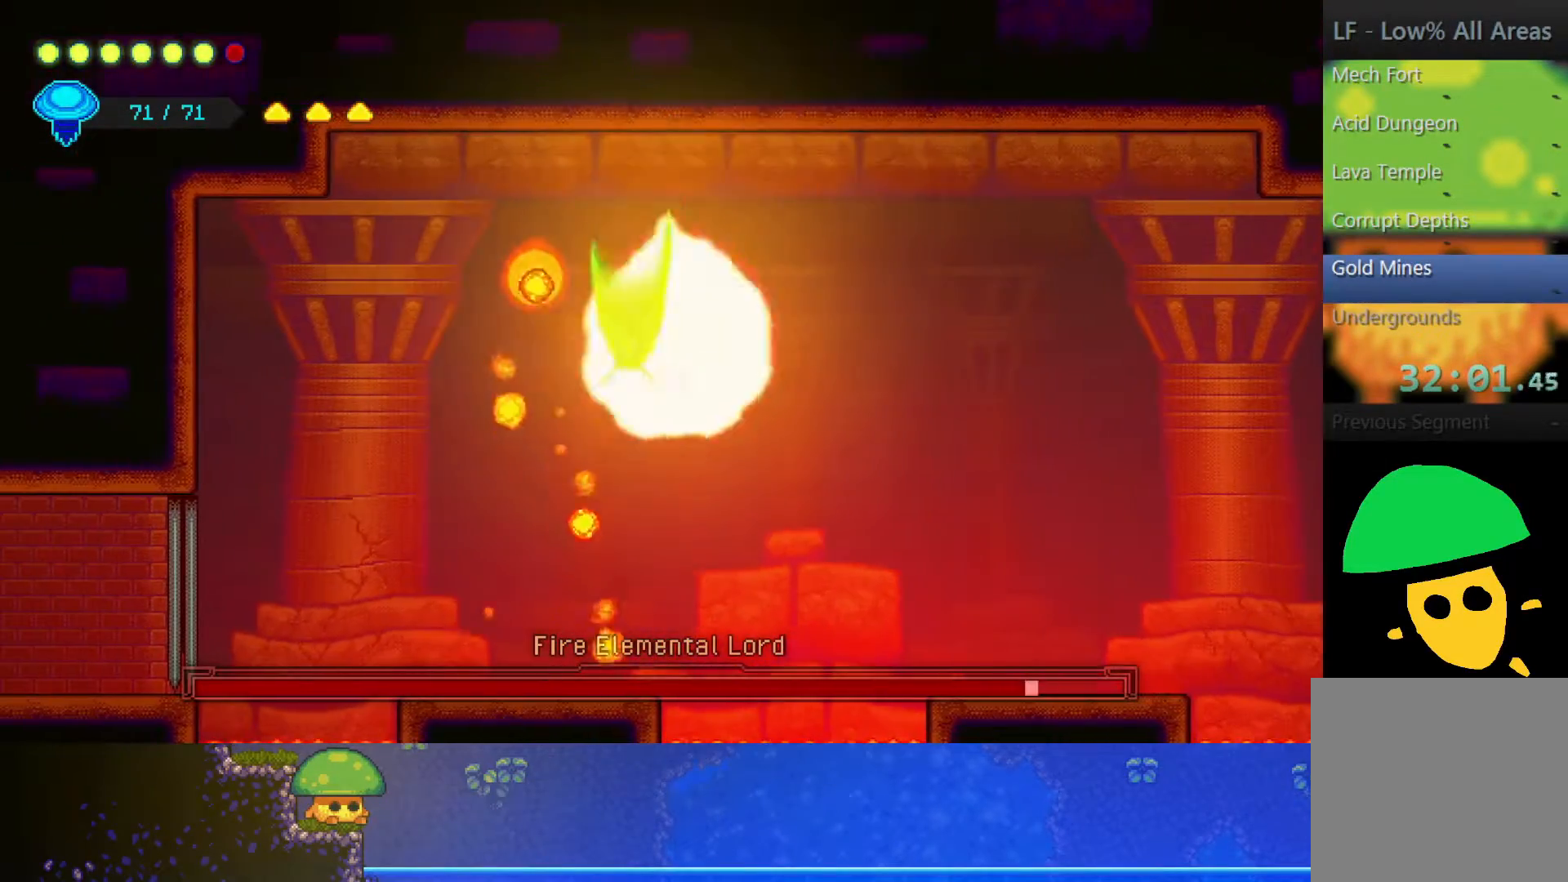
{"buttons": [], "left_stick": "down-right", "right_stick": "center", "events": [[150, "SQUARE", "up"], [267, "SQUARE", "down"], [400, "SQUARE", "up"]]}
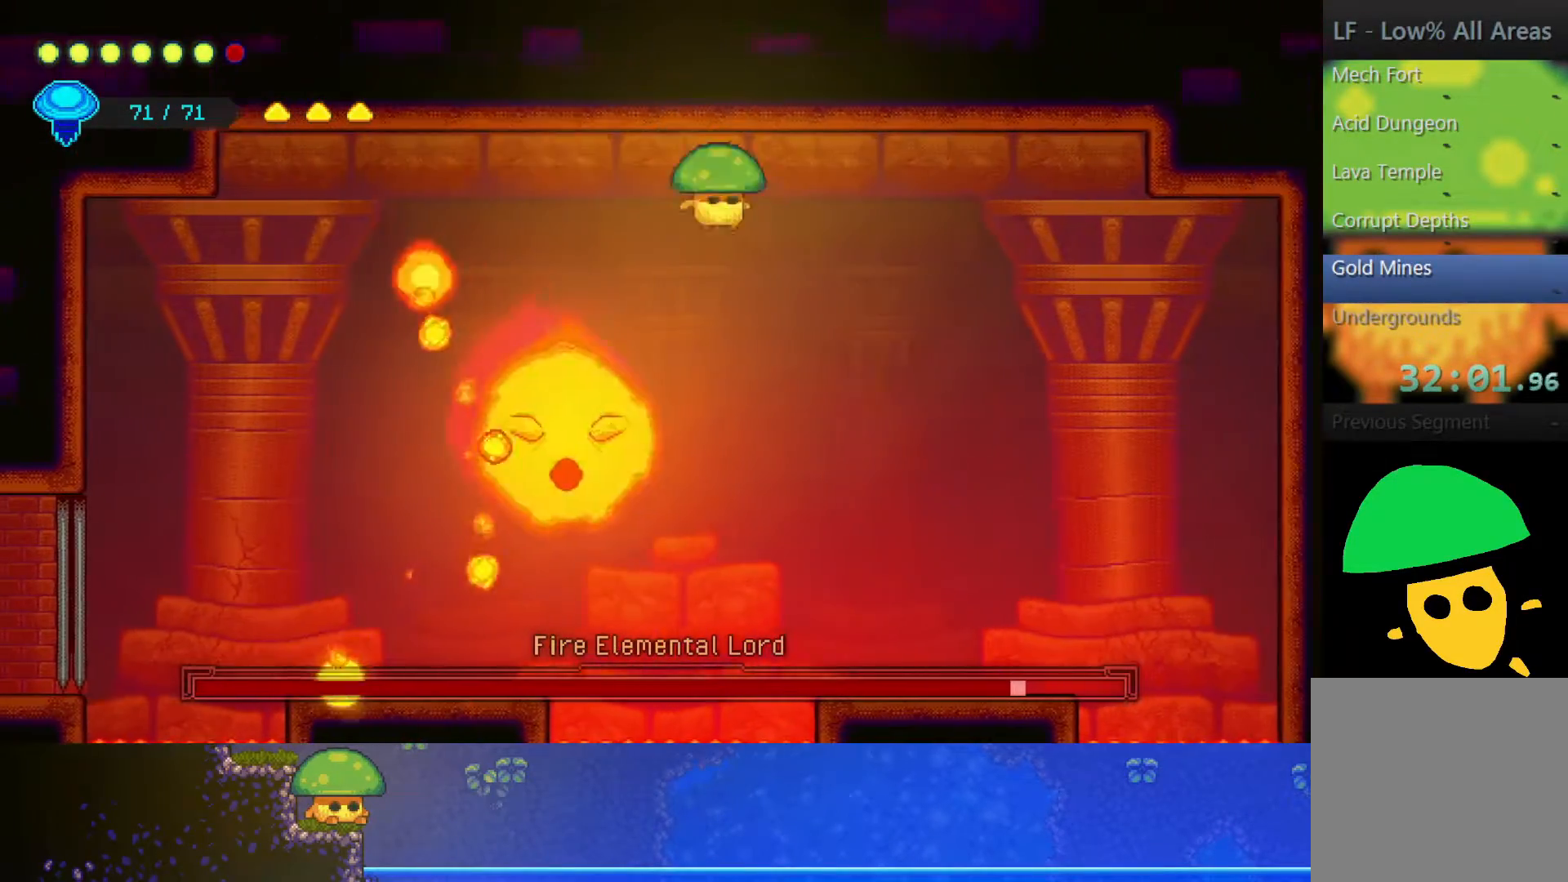
{"buttons": [], "left_stick": "right", "right_stick": "center", "events": [[200, "left_stick", "right"]]}
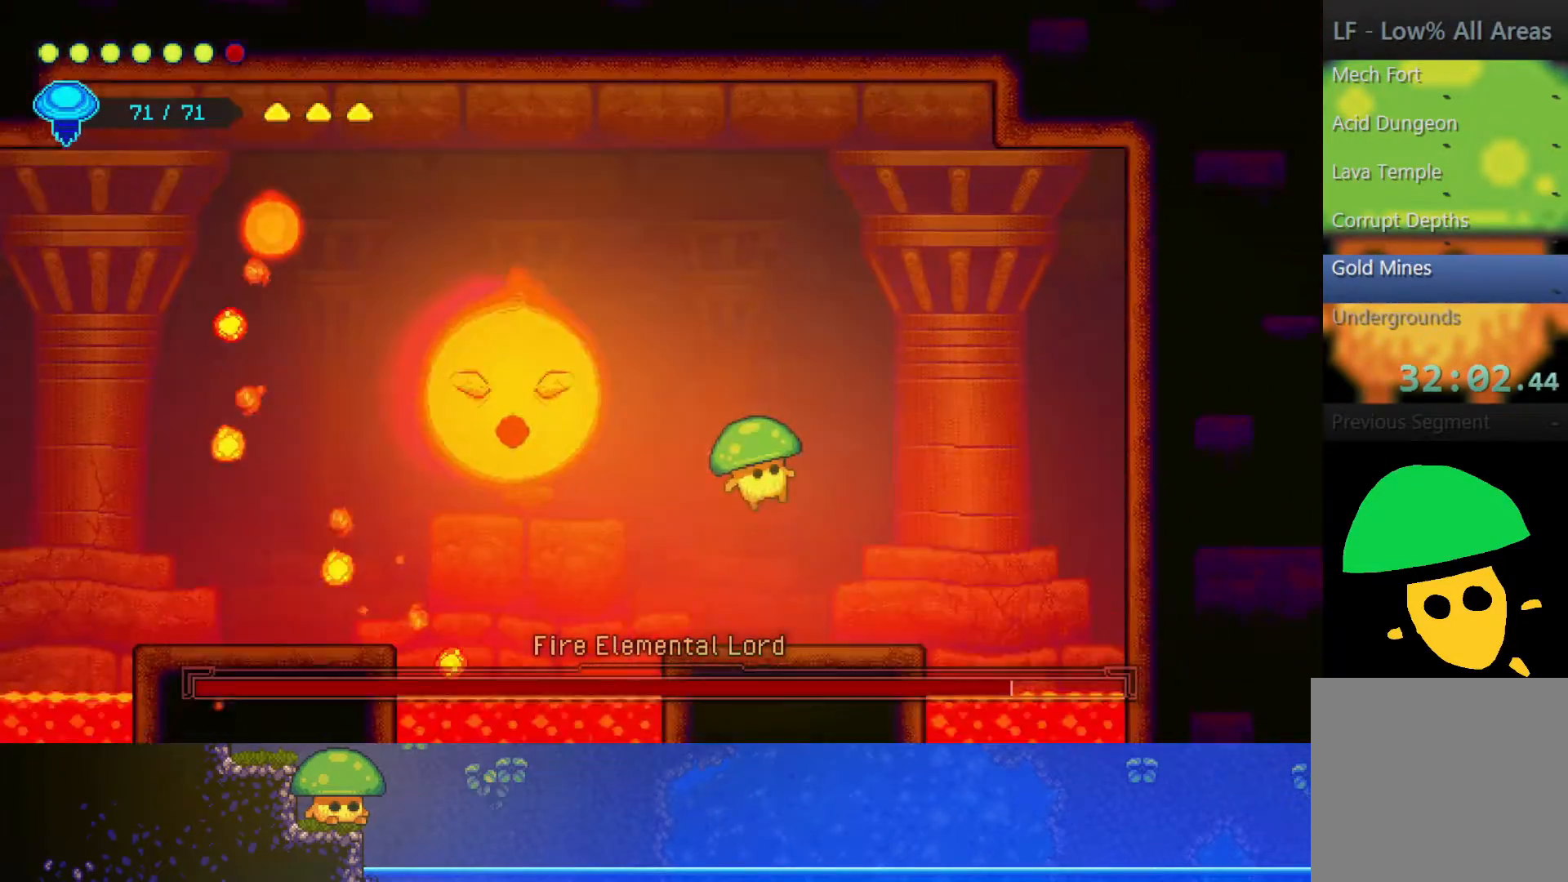
{"buttons": ["R2"], "left_stick": "up", "right_stick": "center", "events": [[100, "left_stick", "center"], [350, "CROSS", "down"], [350, "left_stick", "up"], [500, "CROSS", "up"], [500, "R2", "down"]]}
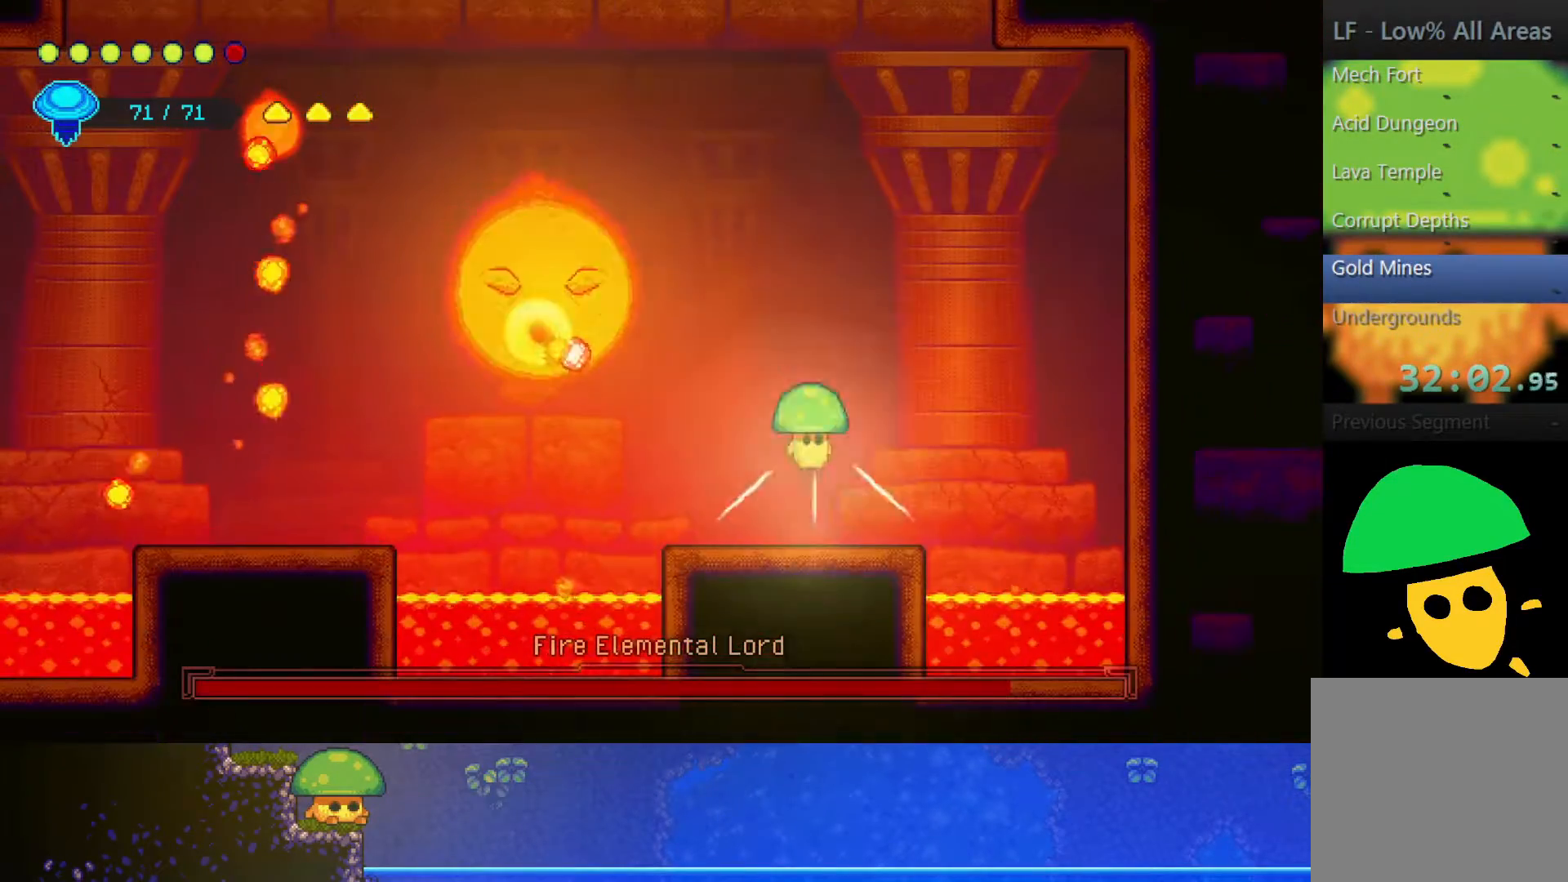
{"buttons": [], "left_stick": "down", "right_stick": "center", "events": [[117, "left_stick", "up-left"], [217, "R2", "up"], [300, "left_stick", "down-left"], [367, "SQUARE", "down"], [450, "left_stick", "down"], [500, "SQUARE", "up"]]}
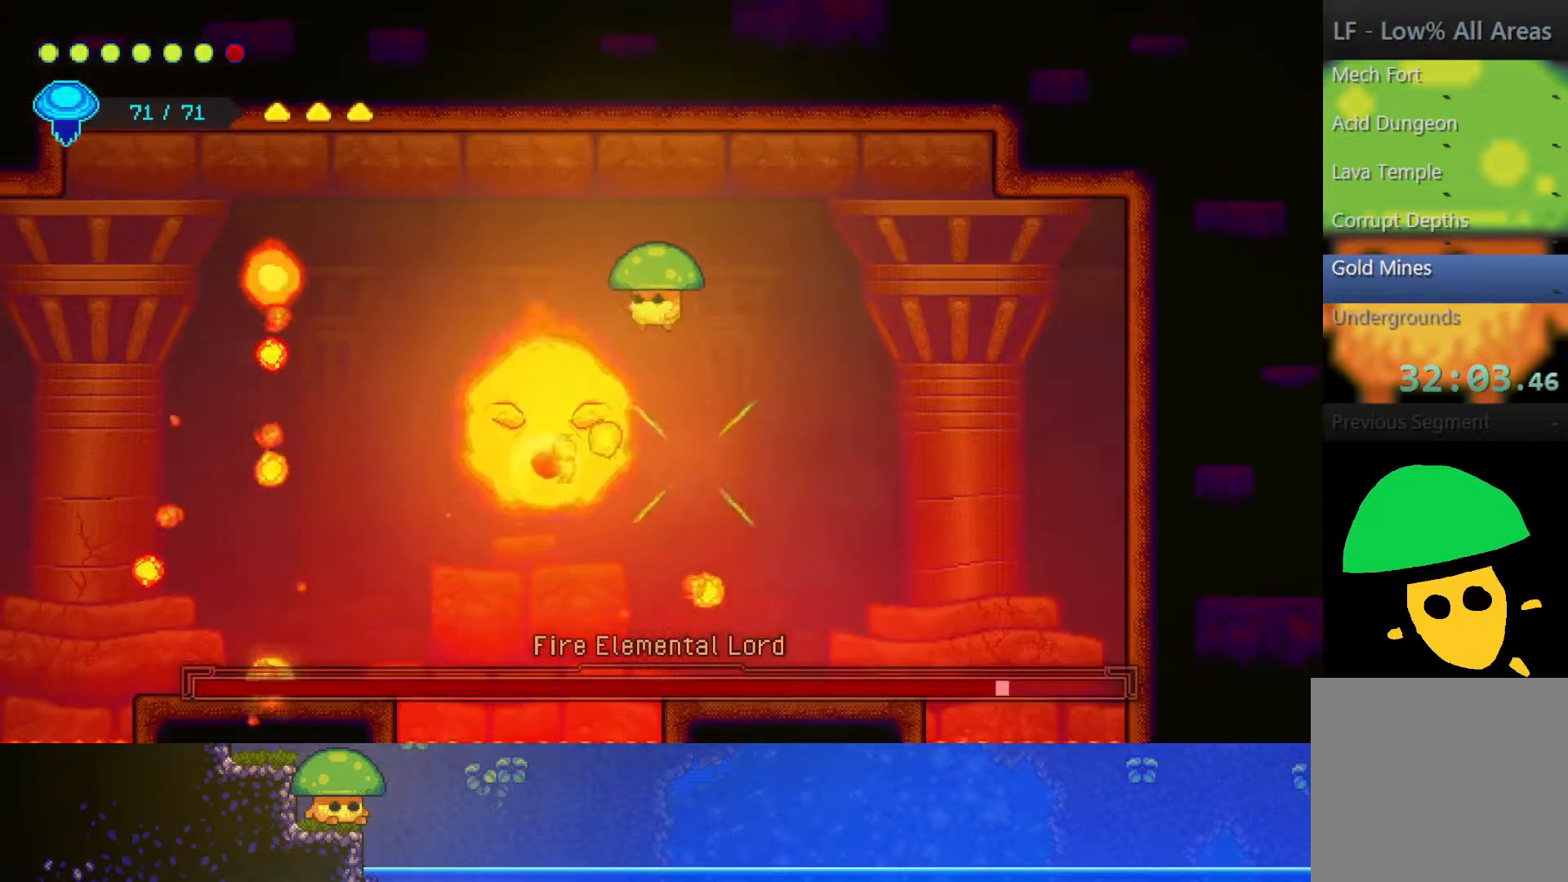
{"buttons": ["SQUARE"], "left_stick": "down", "right_stick": "center", "events": [[150, "SQUARE", "down"], [267, "SQUARE", "up"], [450, "SQUARE", "down"]]}
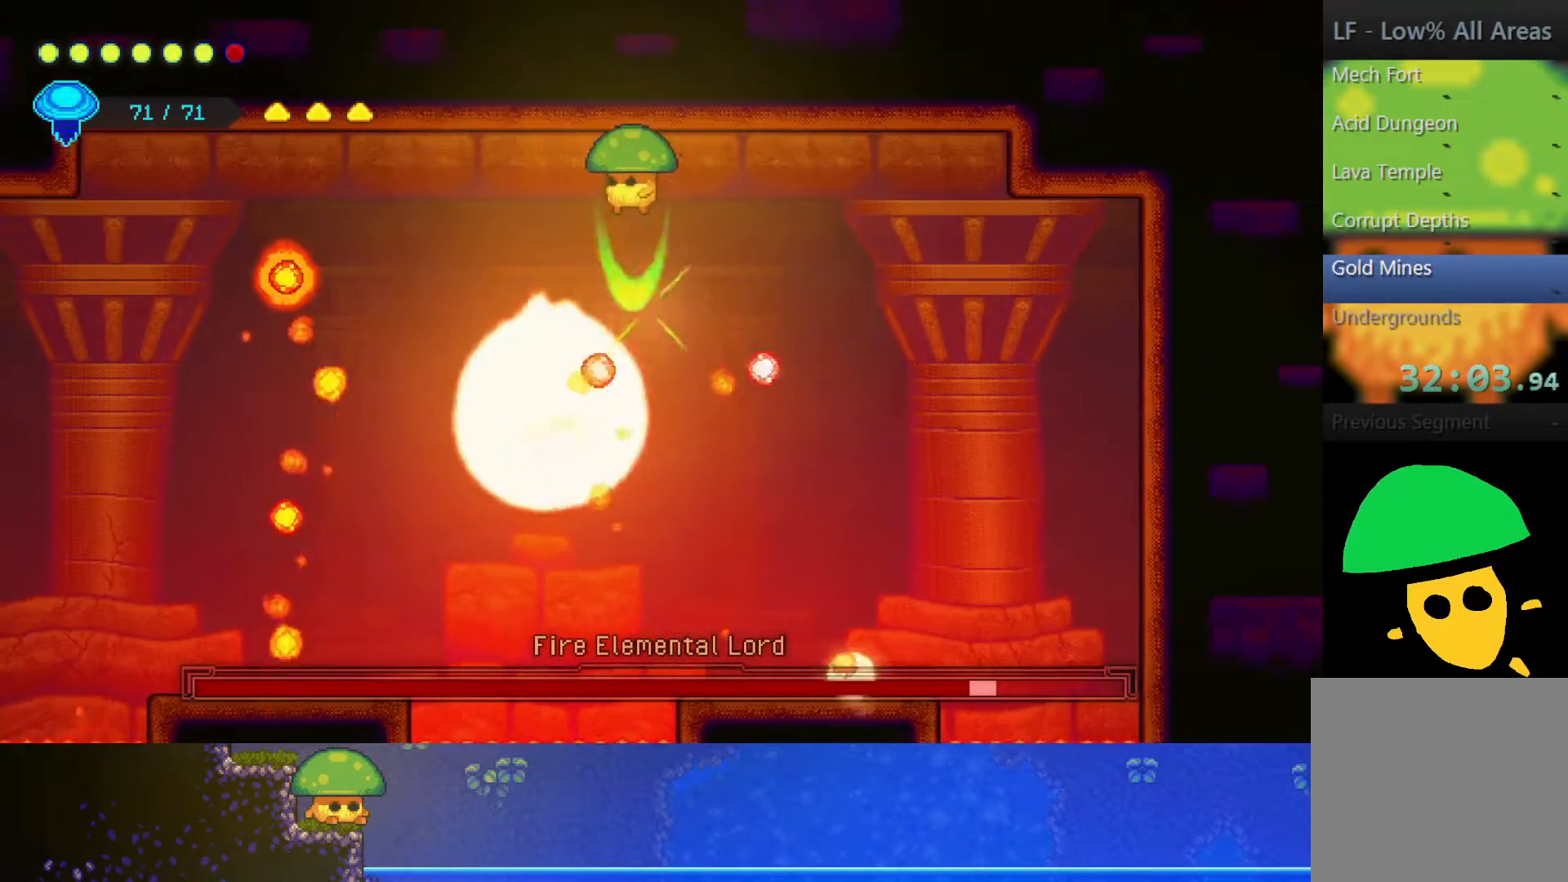
{"buttons": [], "left_stick": "down-right", "right_stick": "center", "events": [[67, "SQUARE", "up"], [217, "SQUARE", "down"], [250, "left_stick", "down-right"], [350, "SQUARE", "up"]]}
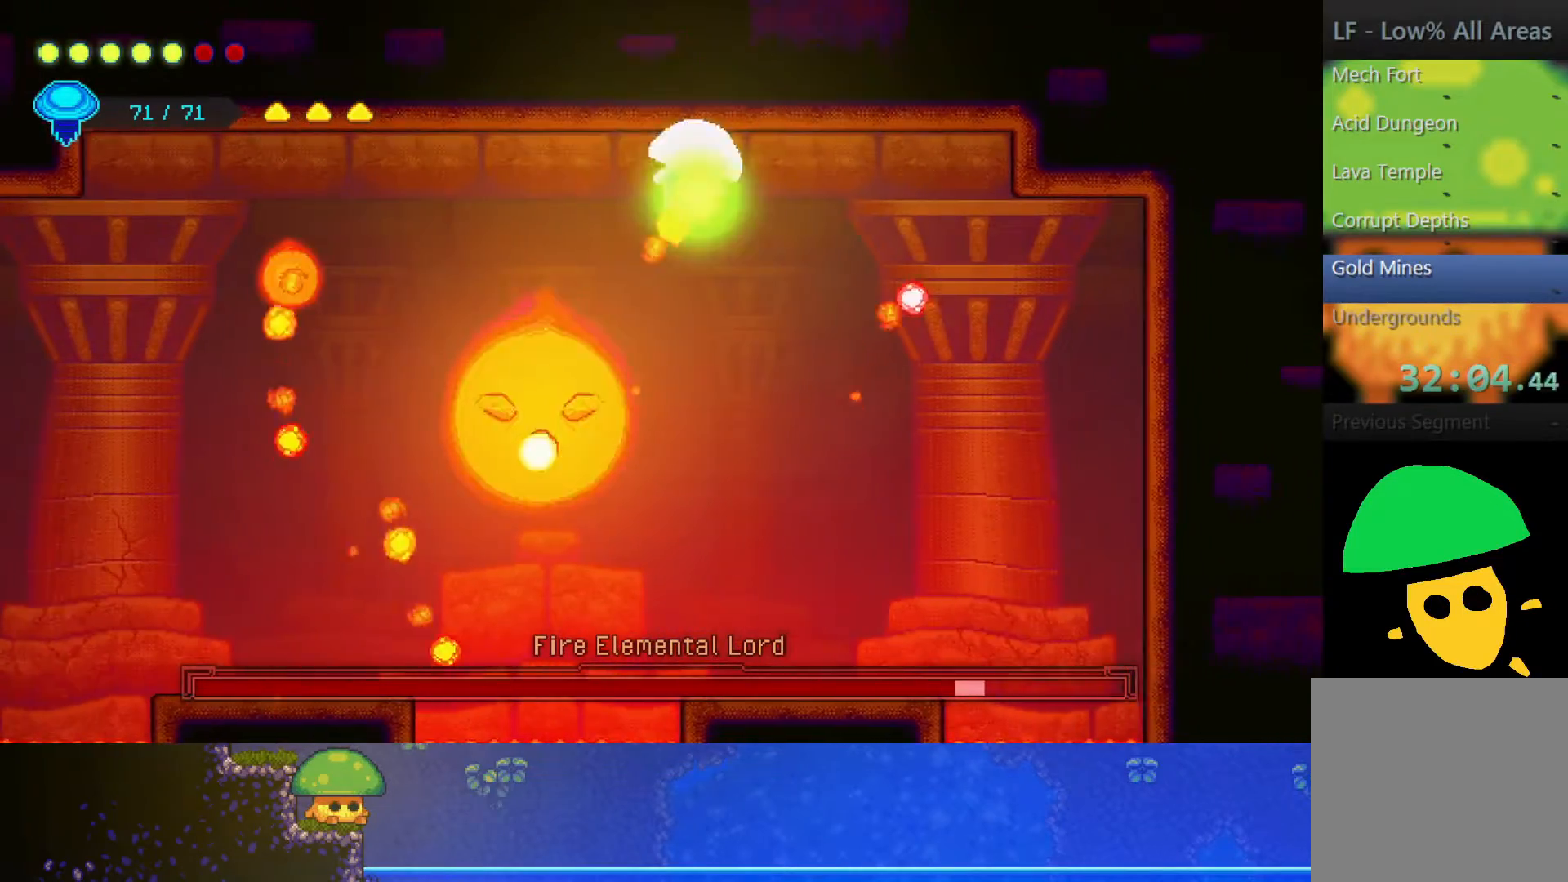
{"buttons": [], "left_stick": "up-right", "right_stick": "center", "events": [[417, "left_stick", "up-right"]]}
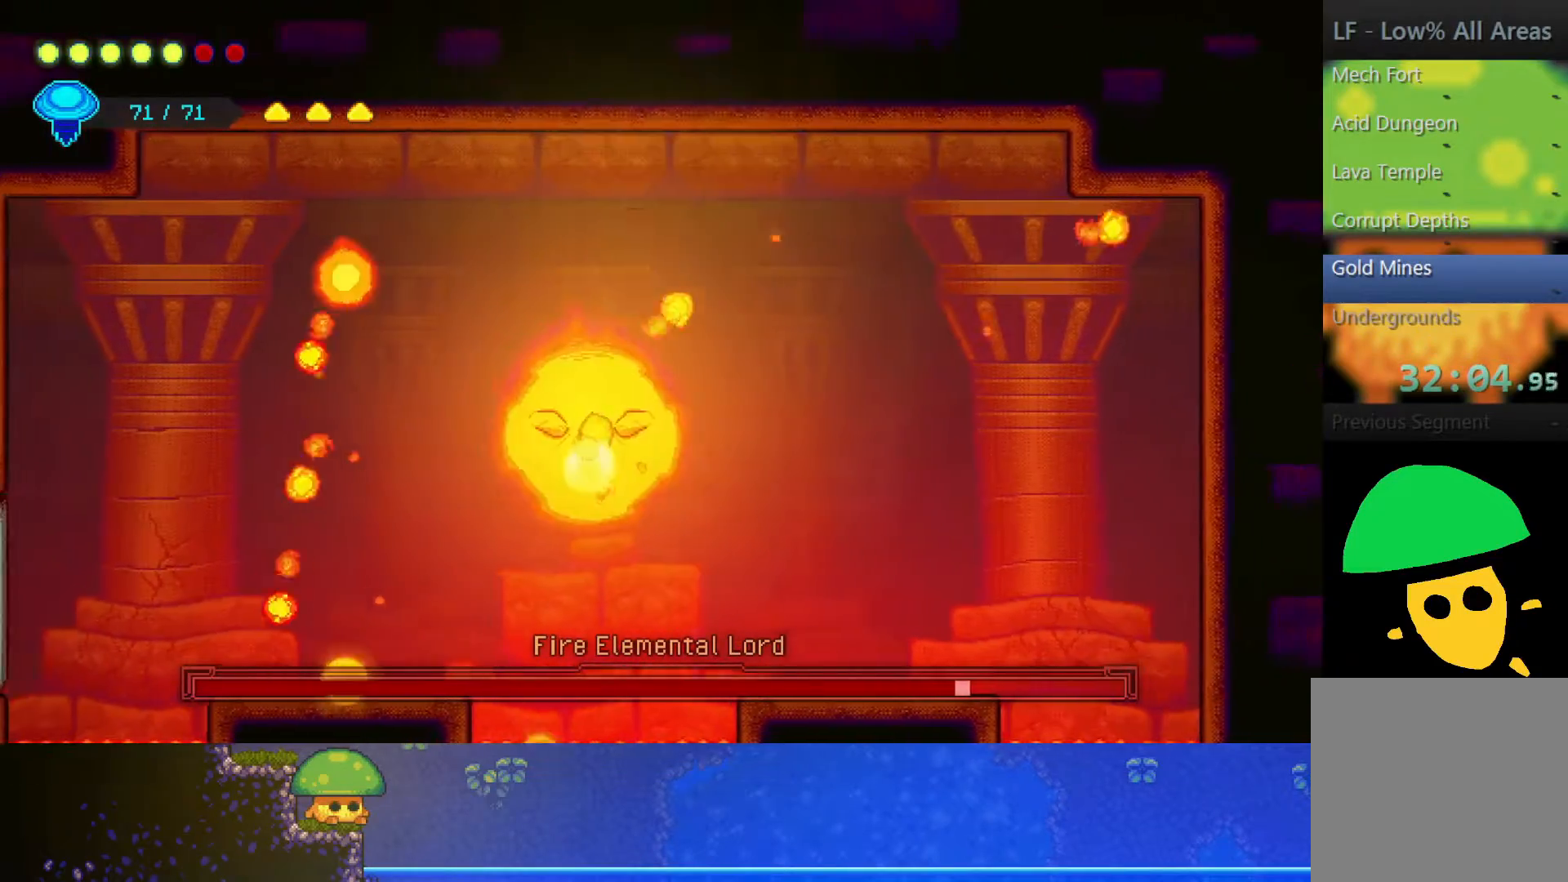
{"buttons": [], "left_stick": "down-right", "right_stick": "center", "events": [[150, "R2", "down"], [317, "R2", "up"], [350, "left_stick", "down-right"]]}
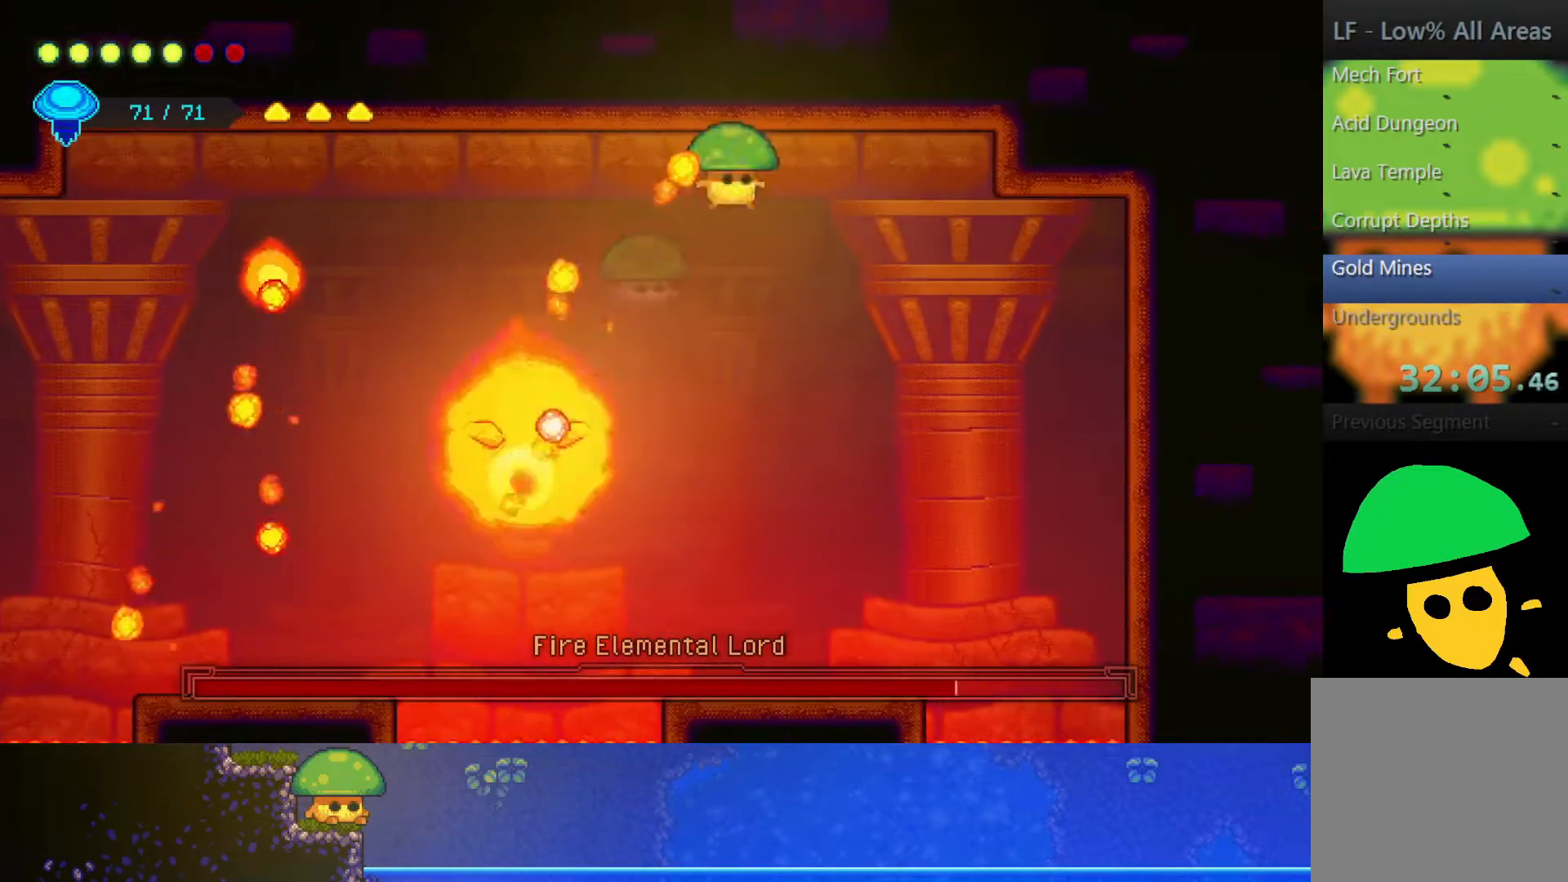
{"buttons": [], "left_stick": "center", "right_stick": "center", "events": [[333, "left_stick", "center"]]}
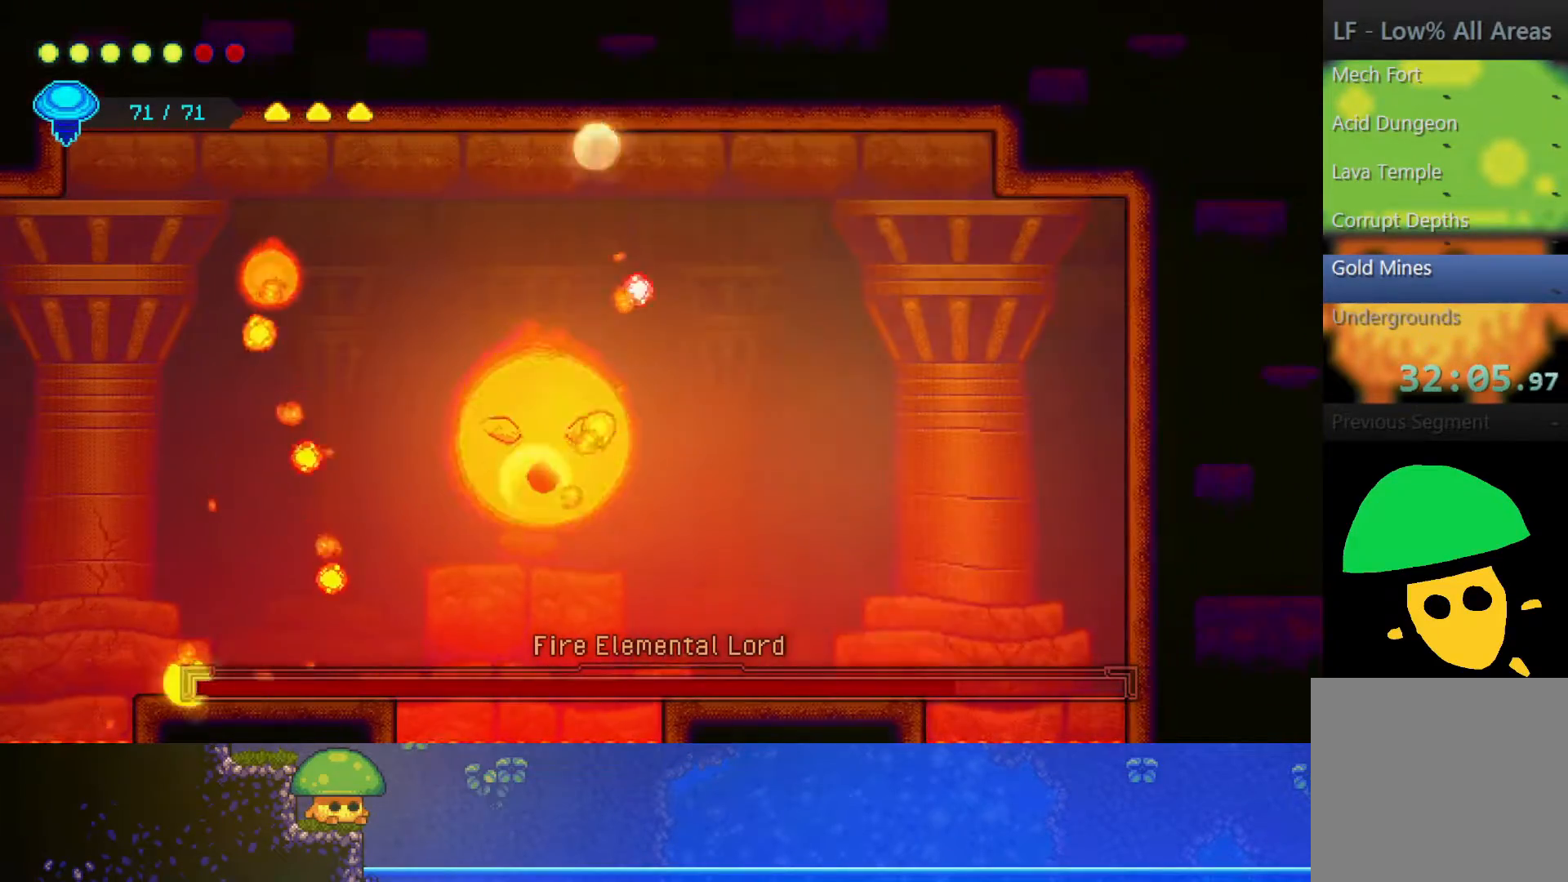
{"buttons": [], "left_stick": "center", "right_stick": "center", "events": []}
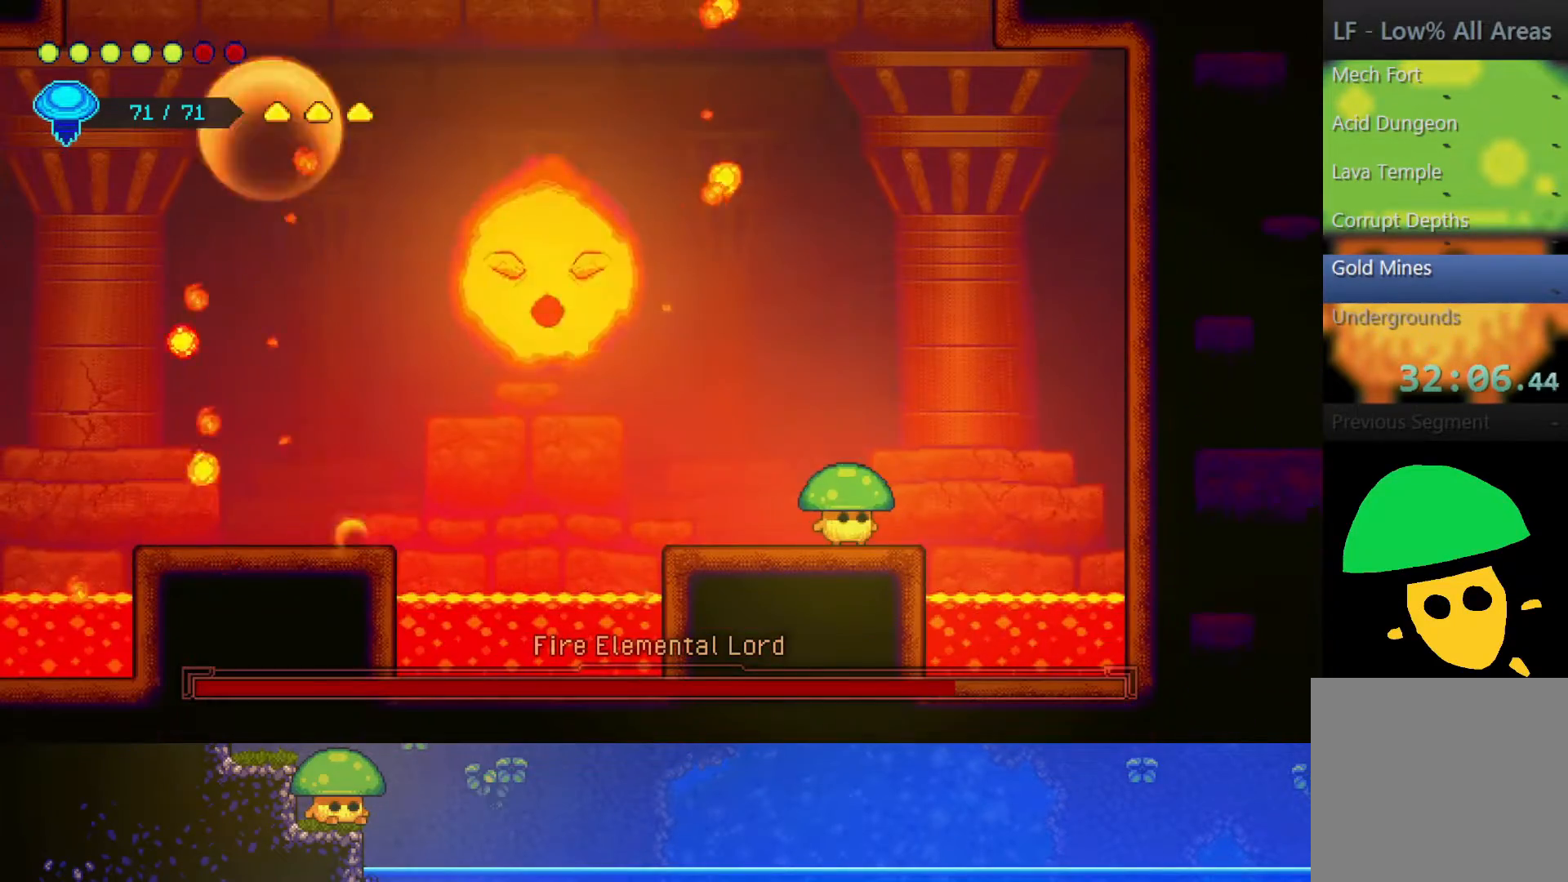
{"buttons": ["R2"], "left_stick": "up-left", "right_stick": "center", "events": [[150, "CROSS", "down"], [150, "left_stick", "up"], [300, "CROSS", "up"], [300, "R2", "down"], [400, "left_stick", "up-left"]]}
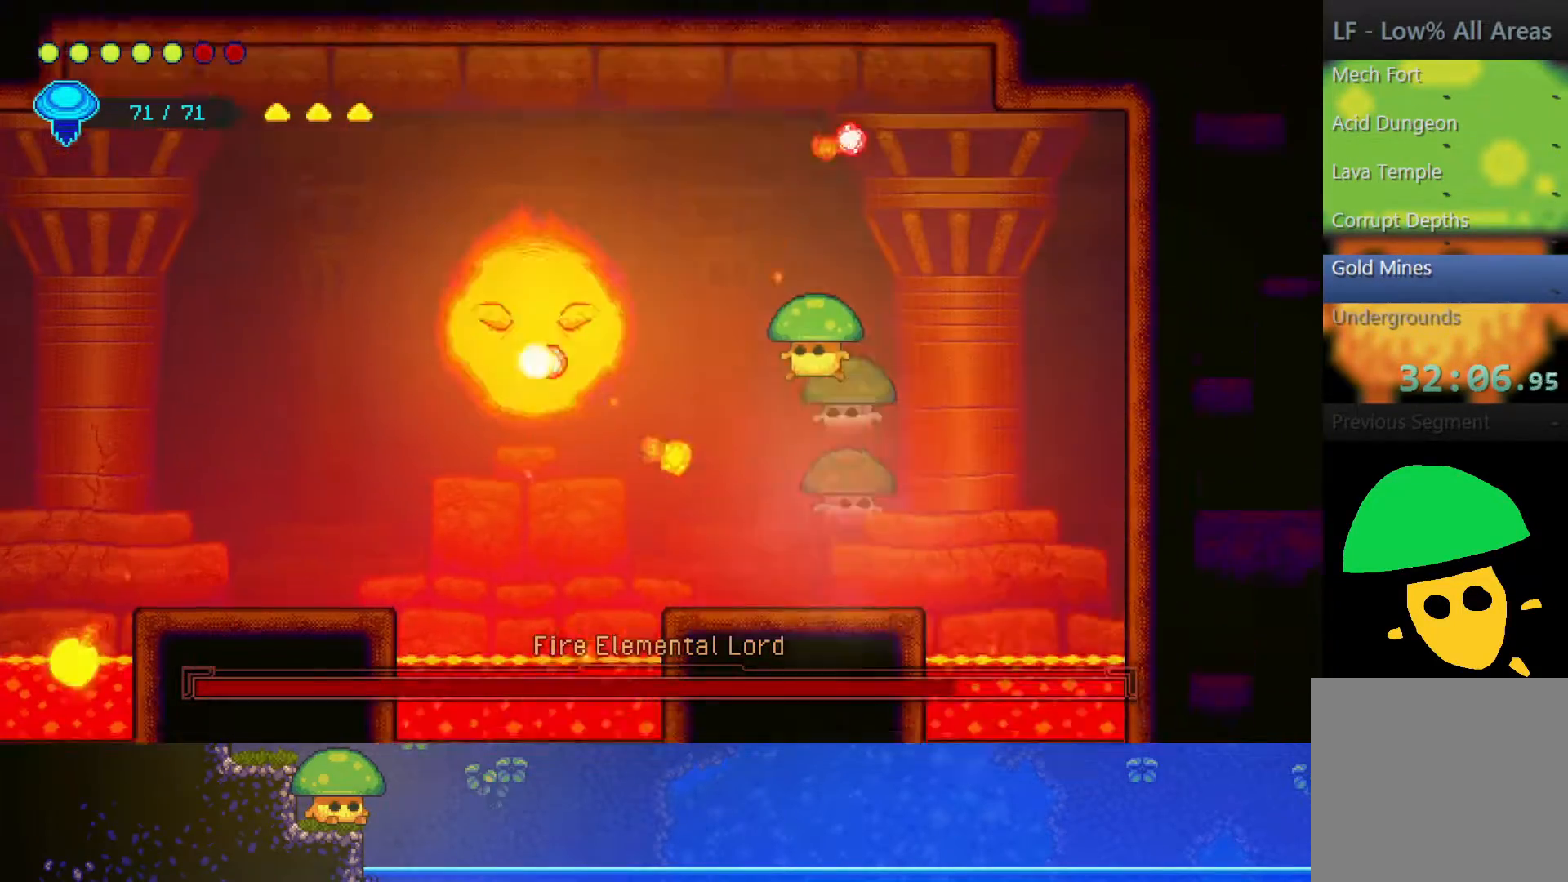
{"buttons": [], "left_stick": "down", "right_stick": "center", "events": [[50, "R2", "up"], [83, "left_stick", "down-left"], [300, "SQUARE", "down"], [450, "SQUARE", "up"], [483, "left_stick", "down"]]}
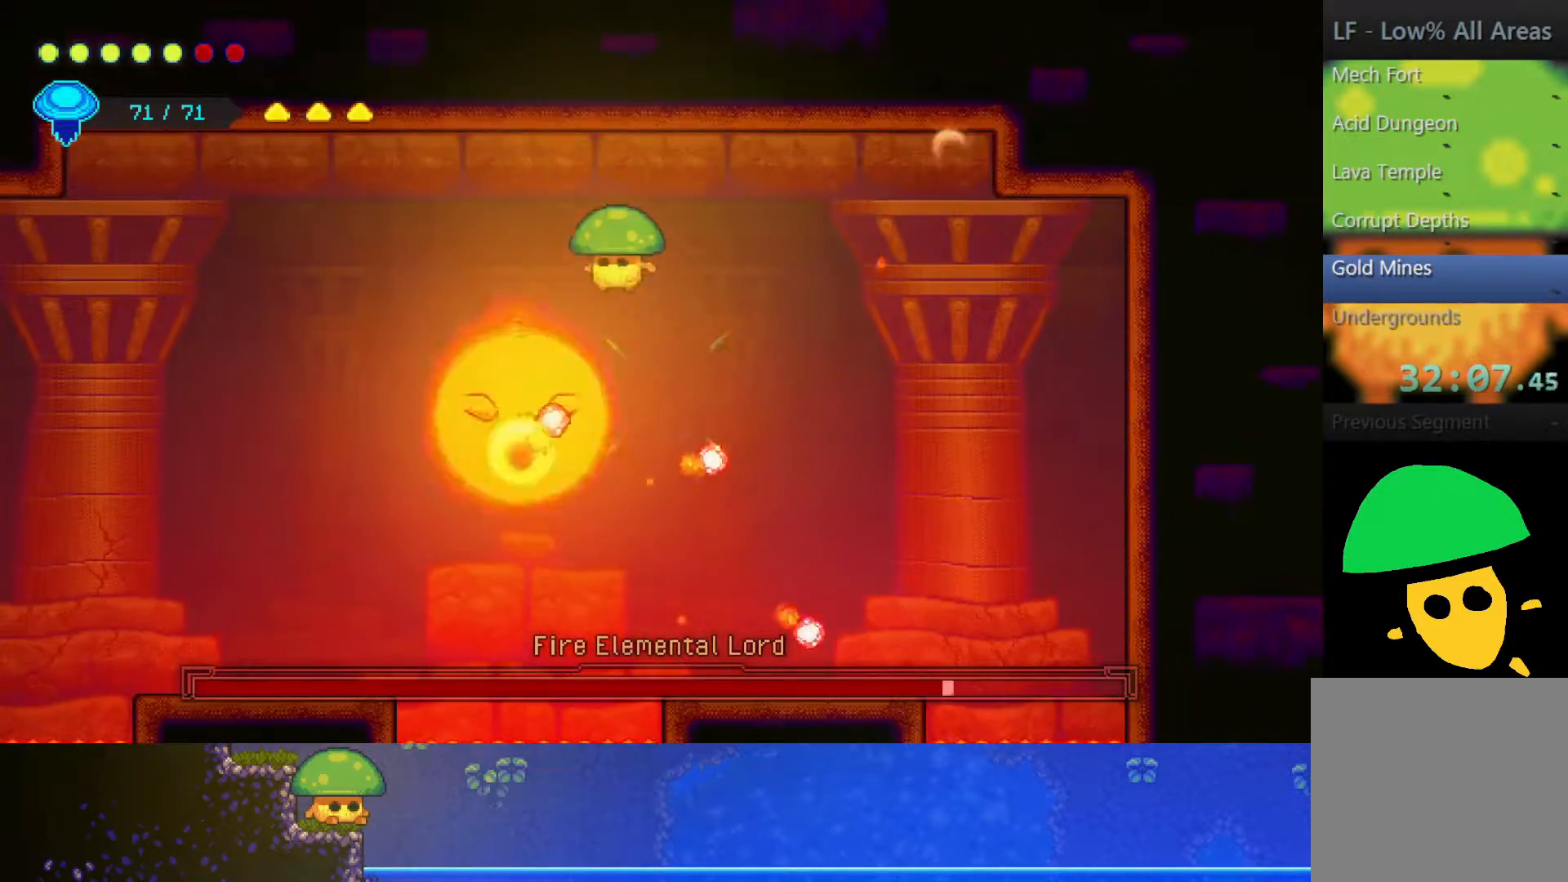
{"buttons": [], "left_stick": "down", "right_stick": "center", "events": [[100, "SQUARE", "down"], [200, "SQUARE", "up"], [367, "SQUARE", "down"], [500, "SQUARE", "up"]]}